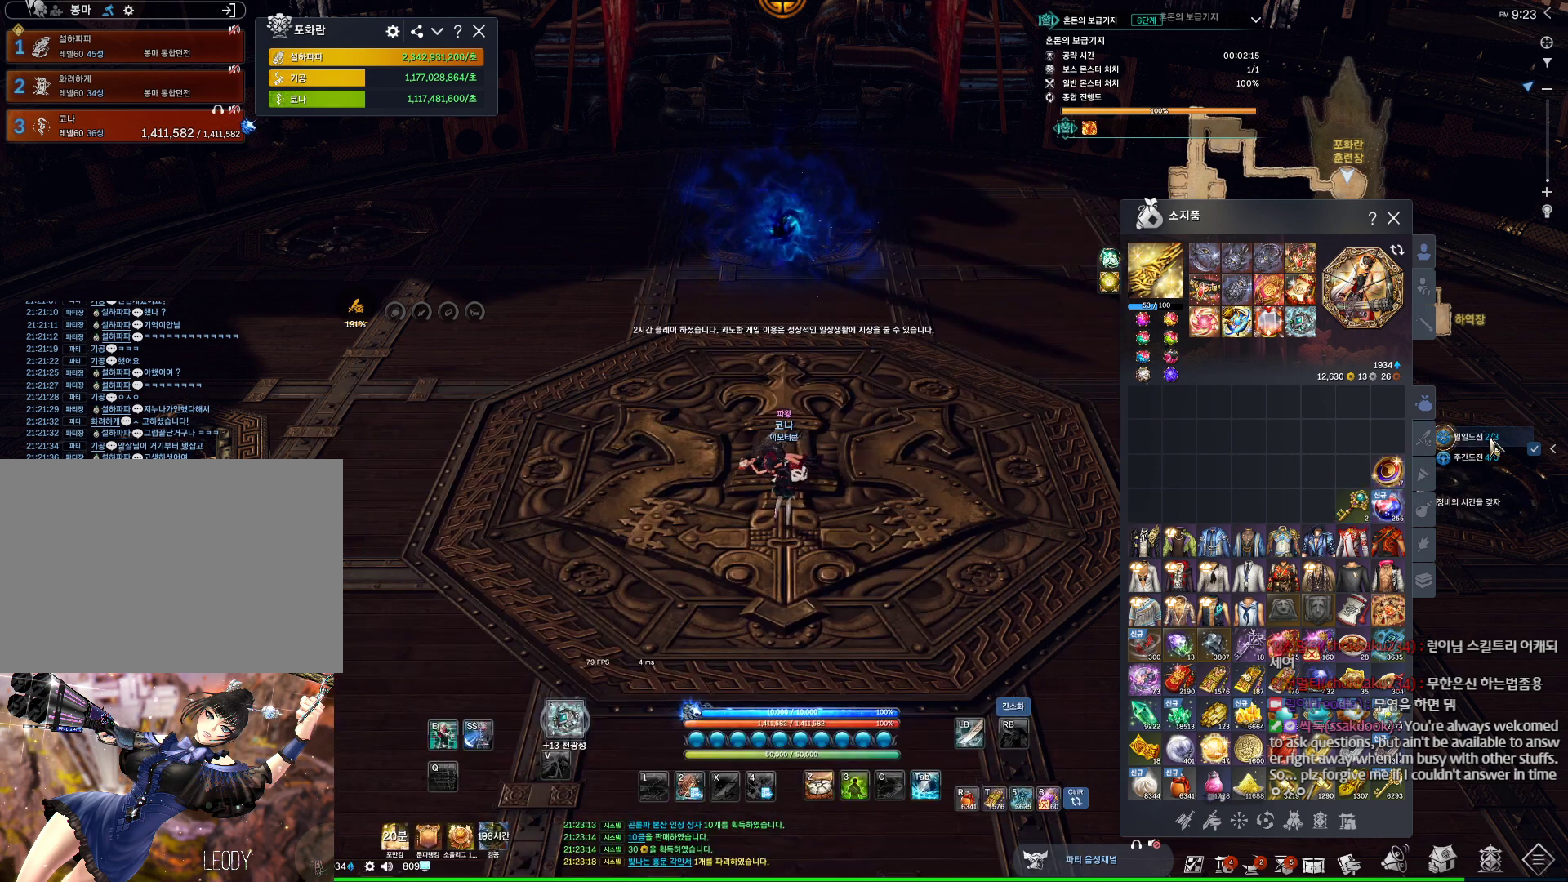
Gameplay with keyboard and mouse; each line is a JSON object with the keys and mouse buttons held at the frame after it. "events" lists presses ("down") and releases ("up") of "1", "2", "3", "4", "5", "a", "alt", "c", "ctrl", "d", "e", "f", "m", "q", "r", "s", "shift", "space", "t", "tab", "tilde", "v", "w", "x", "z", "mouse_left", "mouse_wheel", "mouse_right", "mouse_mb4" and "mouse_mb5" between this image and that frame as [ms after this image, input, new state], when the widget could be followed in between. "mouse_left", "mouse_wheel", "mouse_right", "mouse_mb4", "mouse_mb5" = the "left", "wheel", "right", "mb4", "mb5" buttons of the "mouse" list. No other keys are recorded. "wheel" means that the mouse wheel is clicked or scrolled. Not read: mouse_move.
{"keys": [], "mouse": ["mb4"], "events": [[34, "mouse_left", "up"], [500, "mouse_mb4", "down"]]}
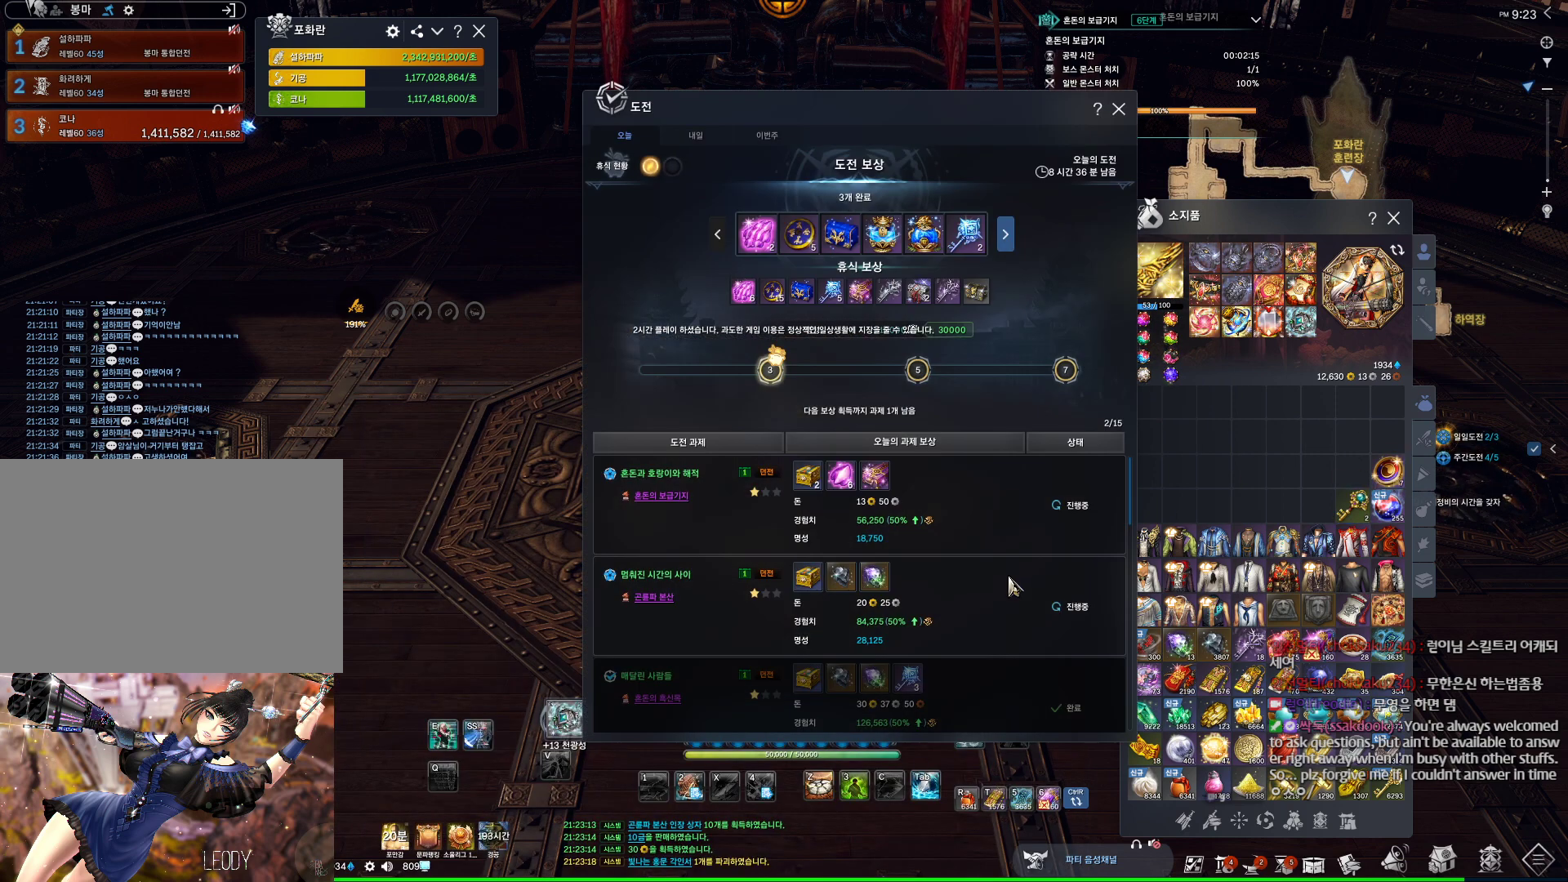
{"keys": [], "mouse": [], "events": [[267, "mouse_mb4", "up"], [267, "mouse_mb5", "down"], [300, "mouse_mb5", "up"], [400, "mouse_mb5", "down"], [500, "mouse_mb5", "up"]]}
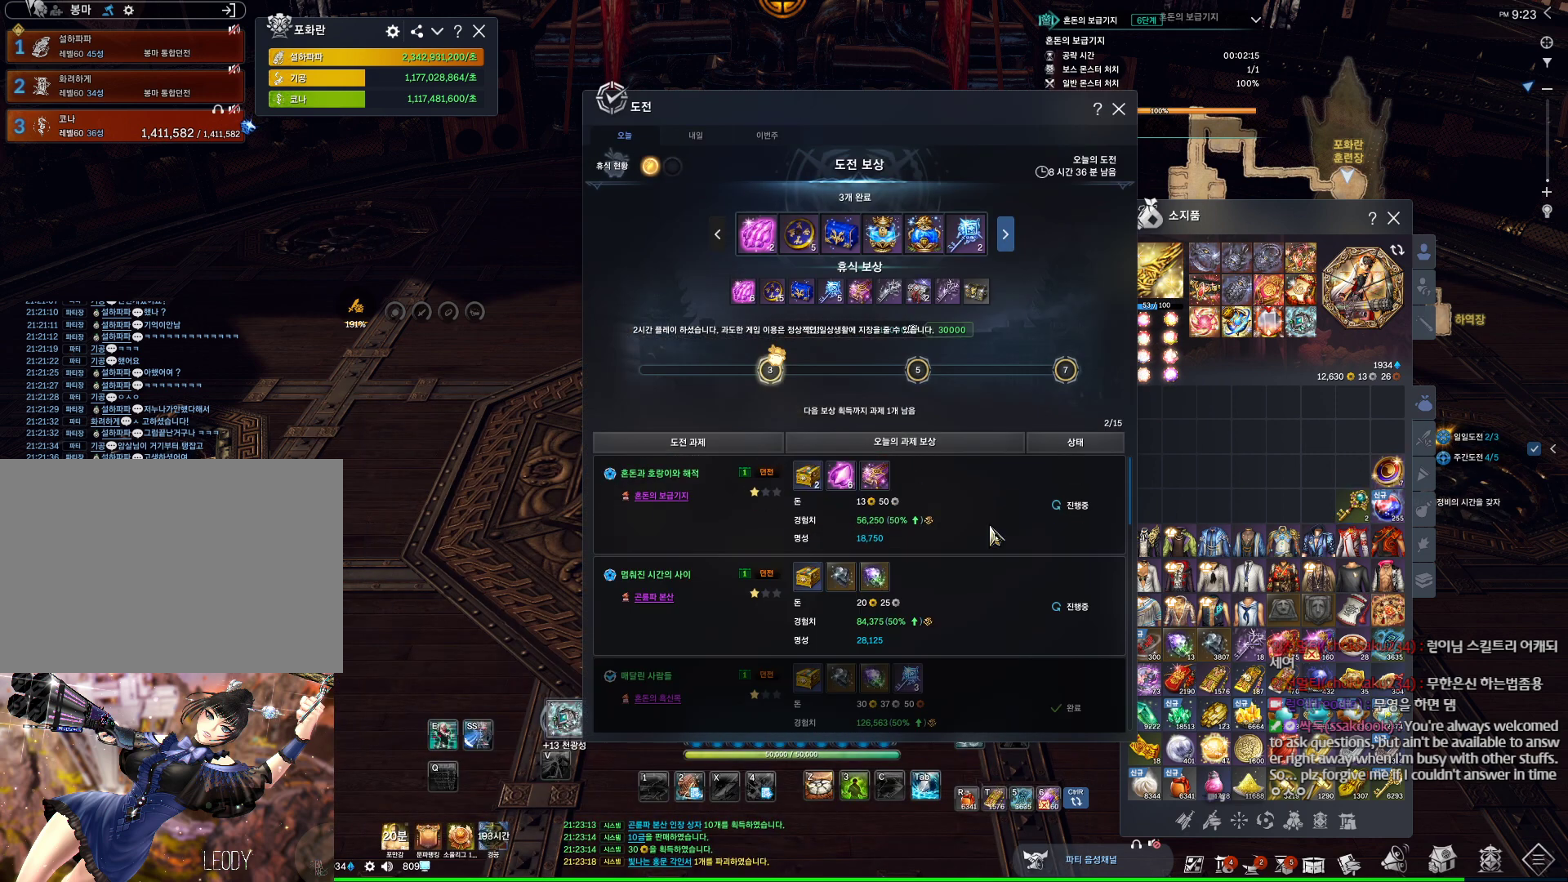
{"keys": [], "mouse": ["mb4"], "events": [[200, "mouse_mb4", "down"], [234, "mouse_mb4", "up"], [334, "mouse_mb4", "down"]]}
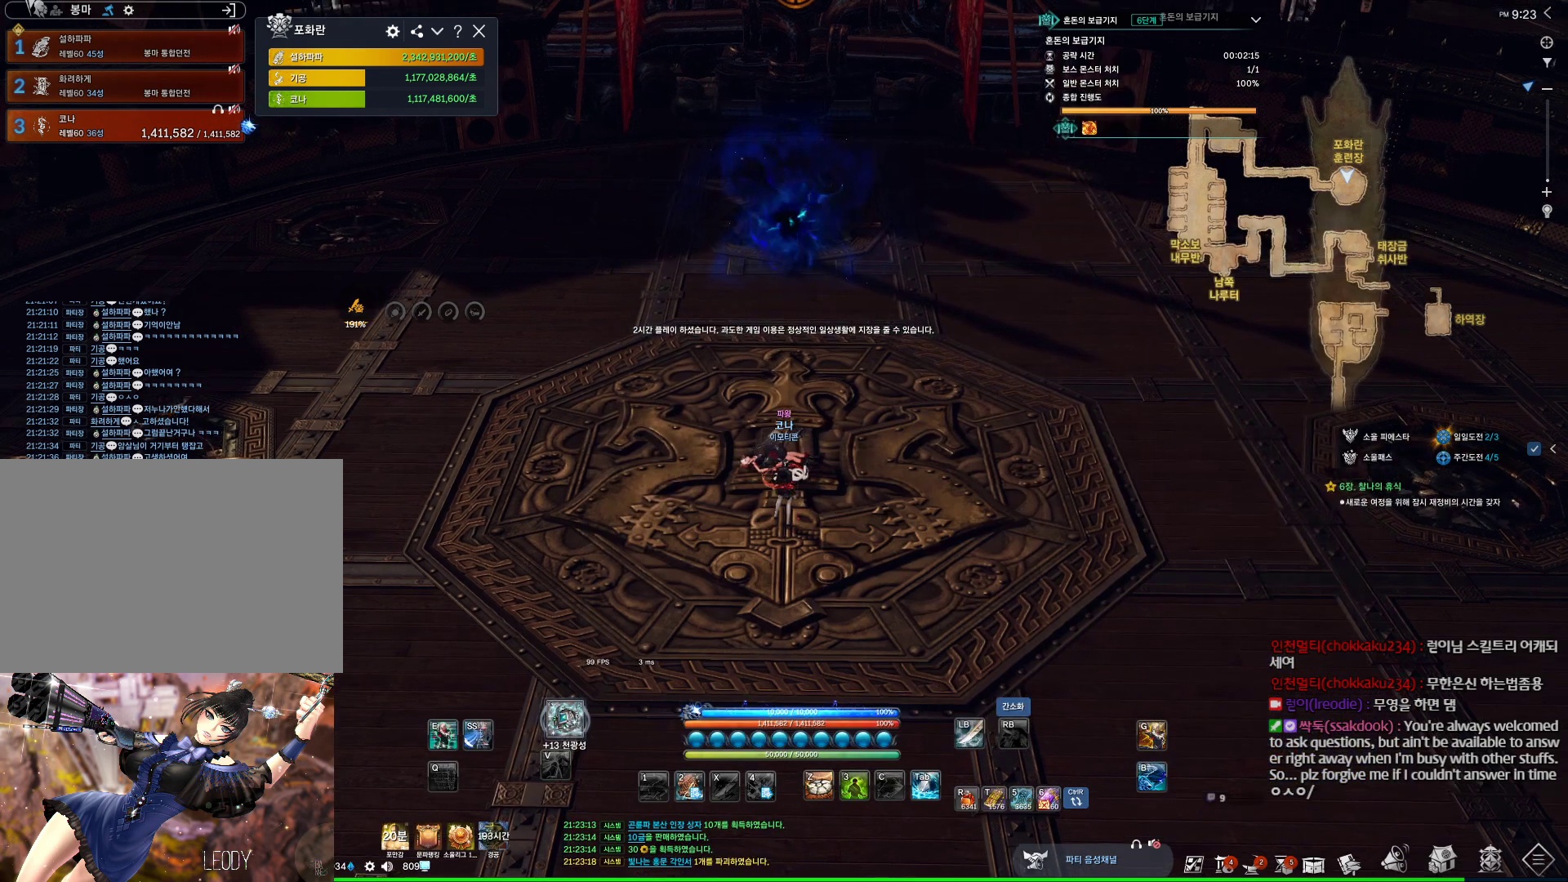
{"keys": [], "mouse": [], "events": [[67, "mouse_mb4", "up"]]}
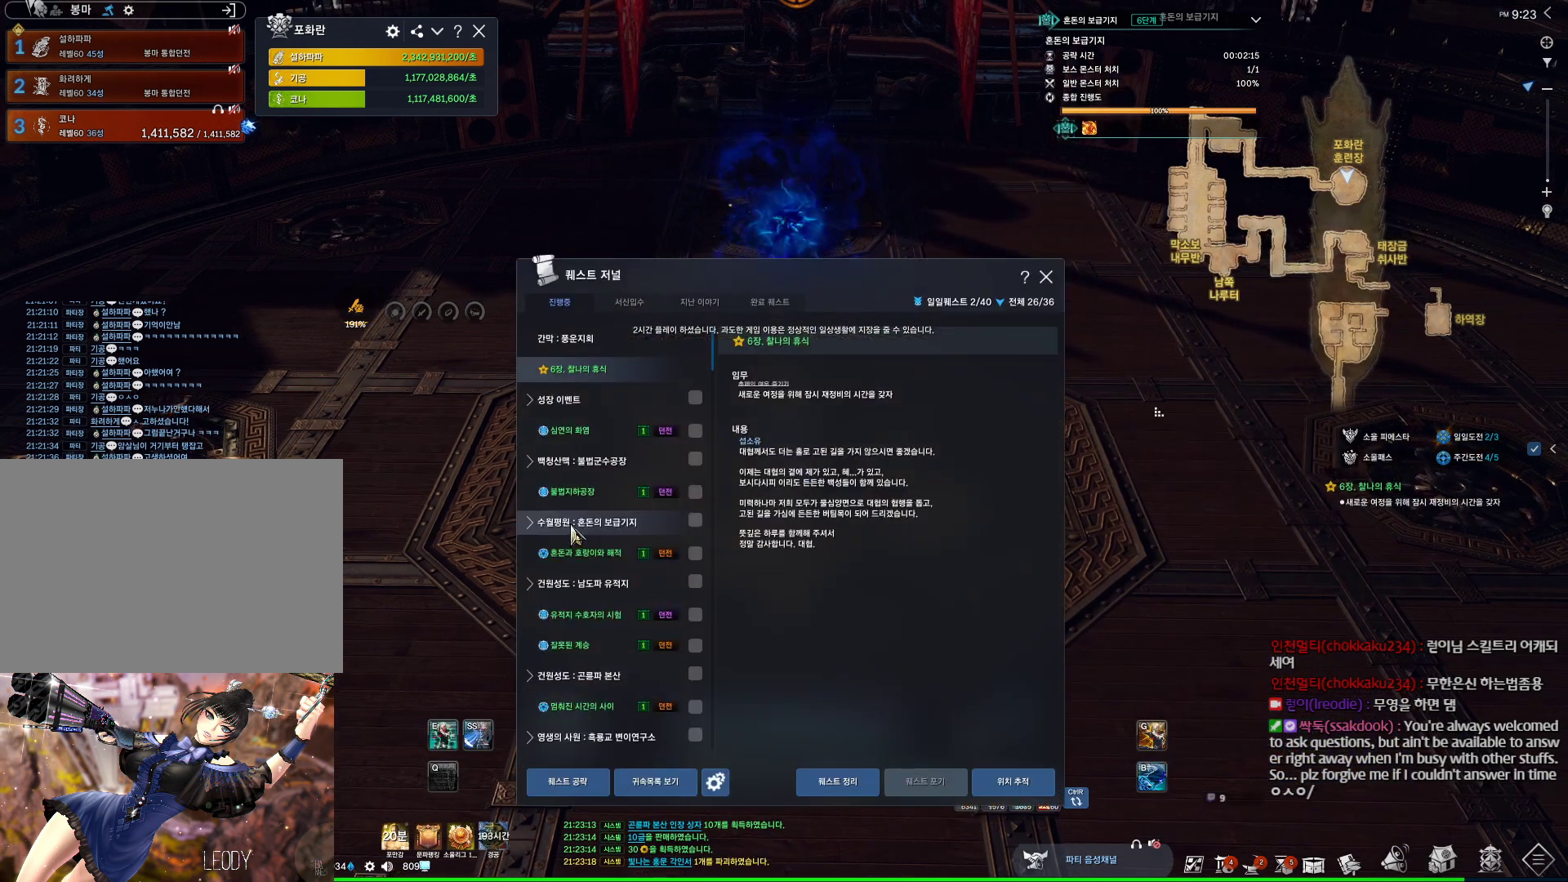
{"keys": [], "mouse": [], "events": [[34, "mouse_mb4", "down"], [134, "mouse_mb4", "up"]]}
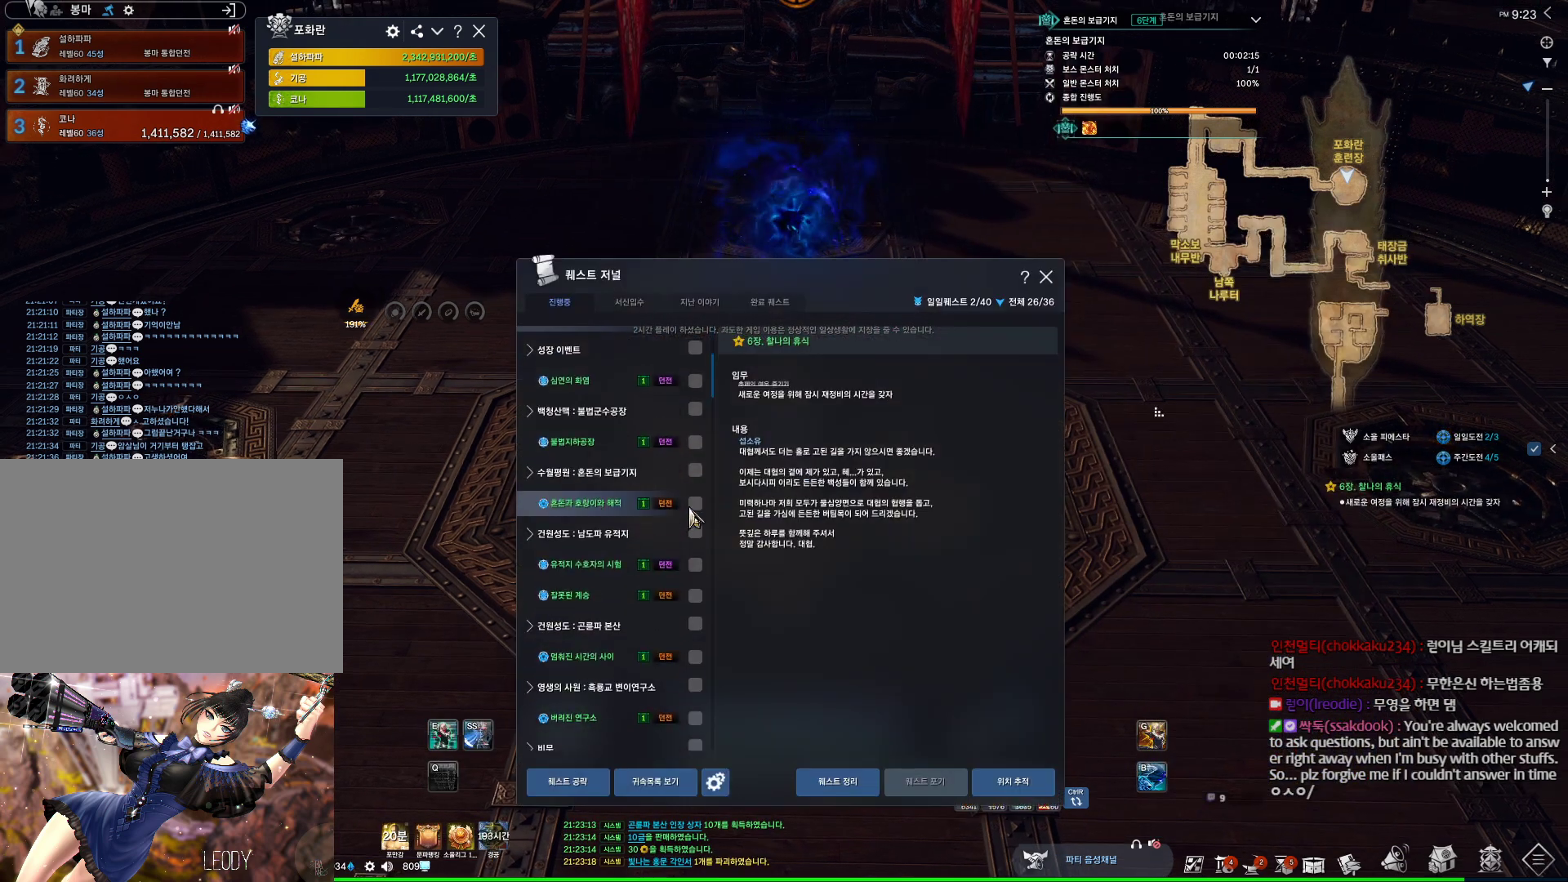
{"keys": [], "mouse": [], "events": [[100, "mouse_left", "down"], [234, "mouse_left", "up"]]}
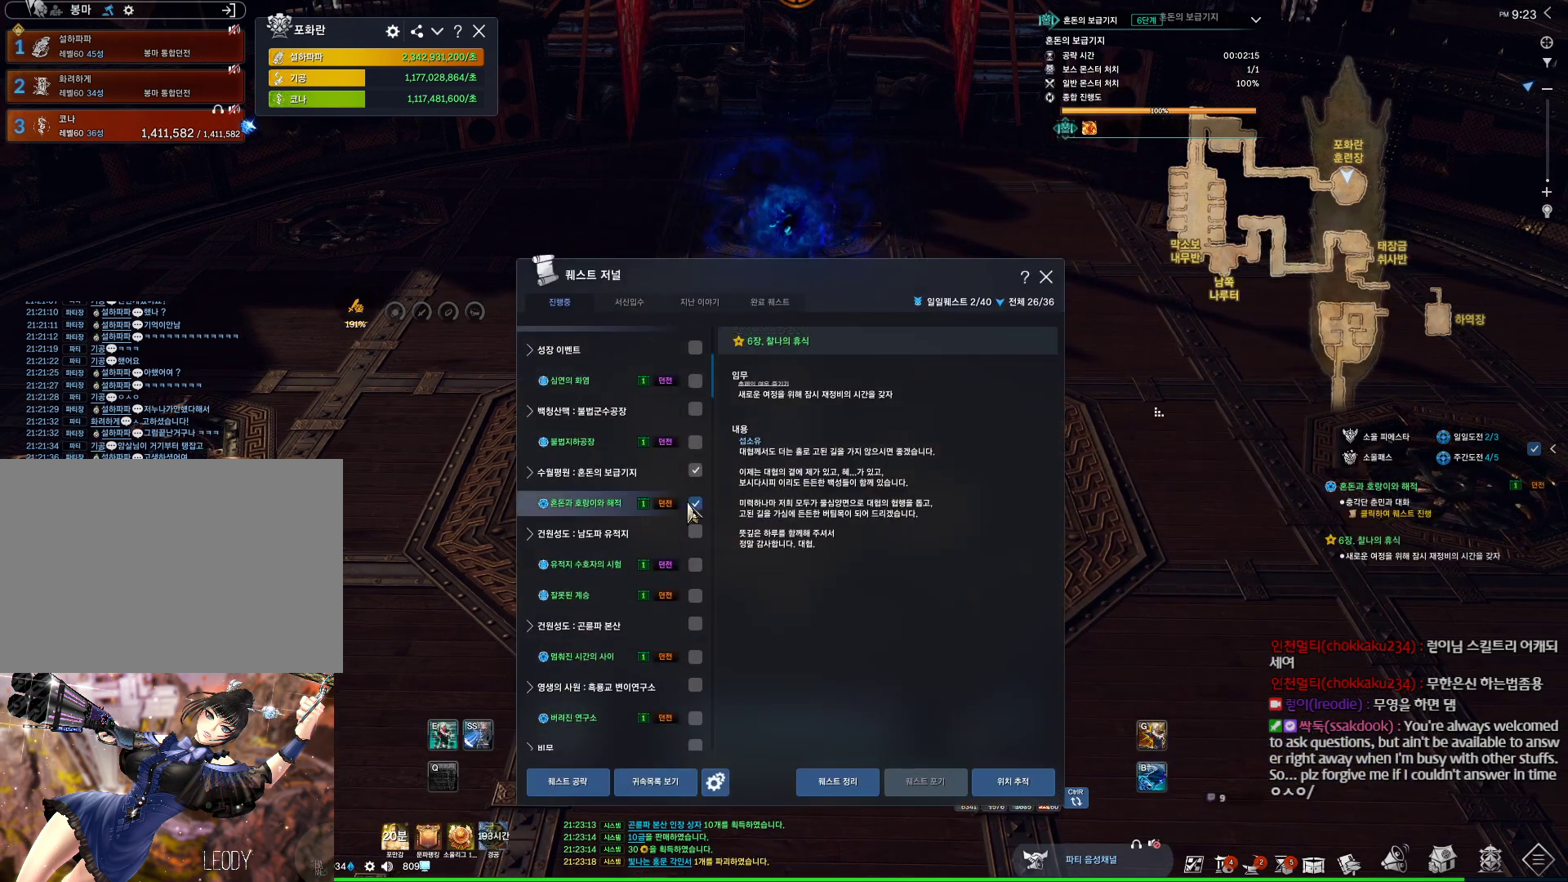
{"keys": [], "mouse": [], "events": [[67, "mouse_mb4", "down"], [100, "mouse_mb4", "up"], [167, "mouse_mb4", "down"], [267, "mouse_mb4", "up"], [334, "mouse_mb4", "down"], [434, "mouse_mb4", "up"]]}
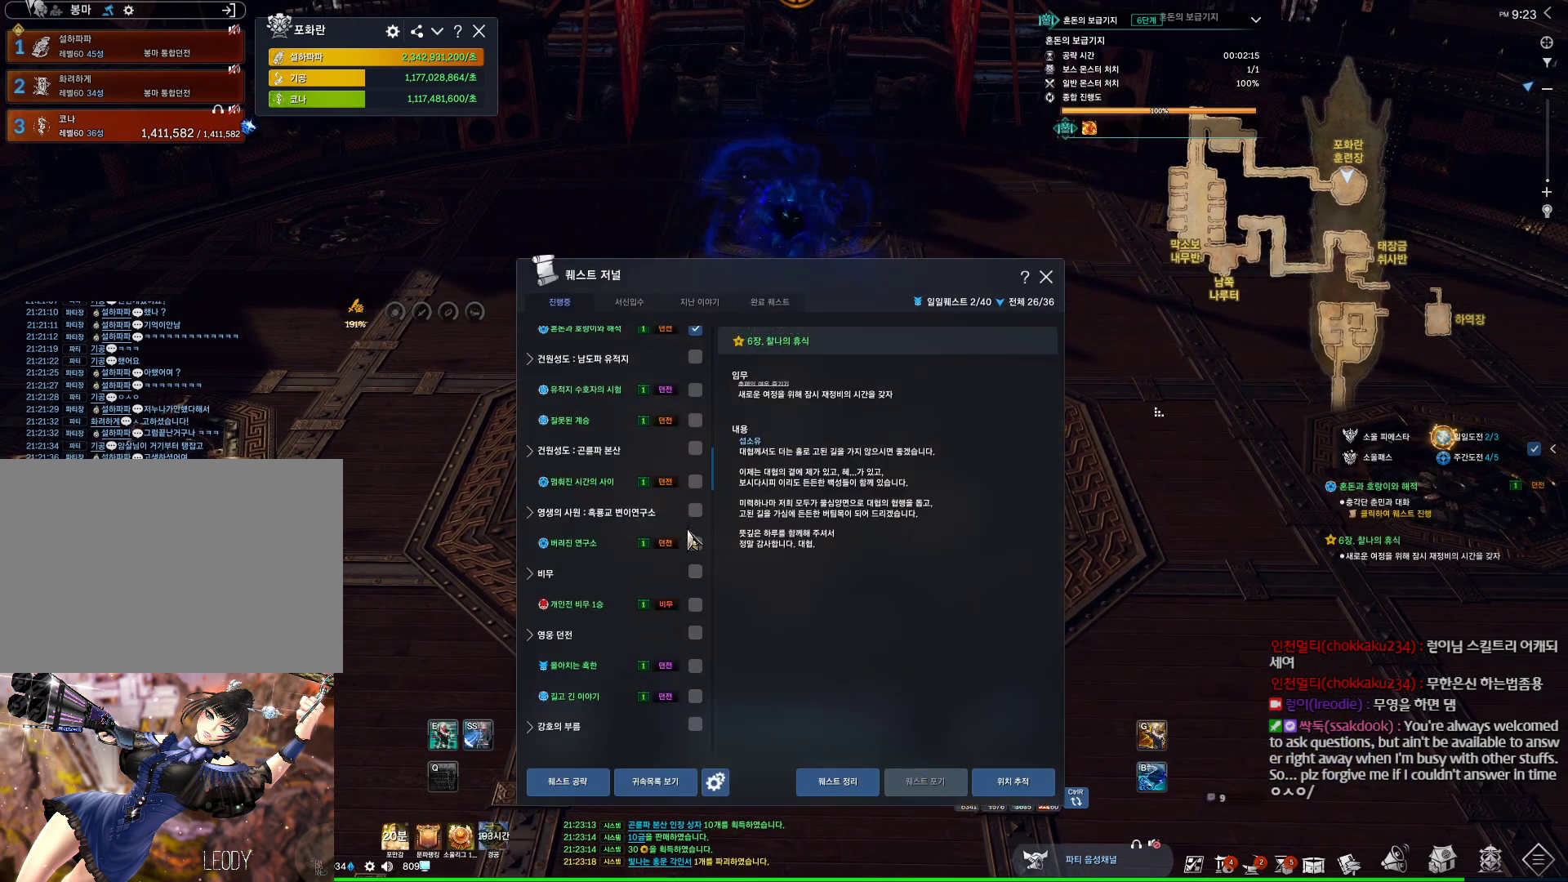
{"keys": [], "mouse": [], "events": [[334, "mouse_left", "down"], [400, "mouse_left", "up"]]}
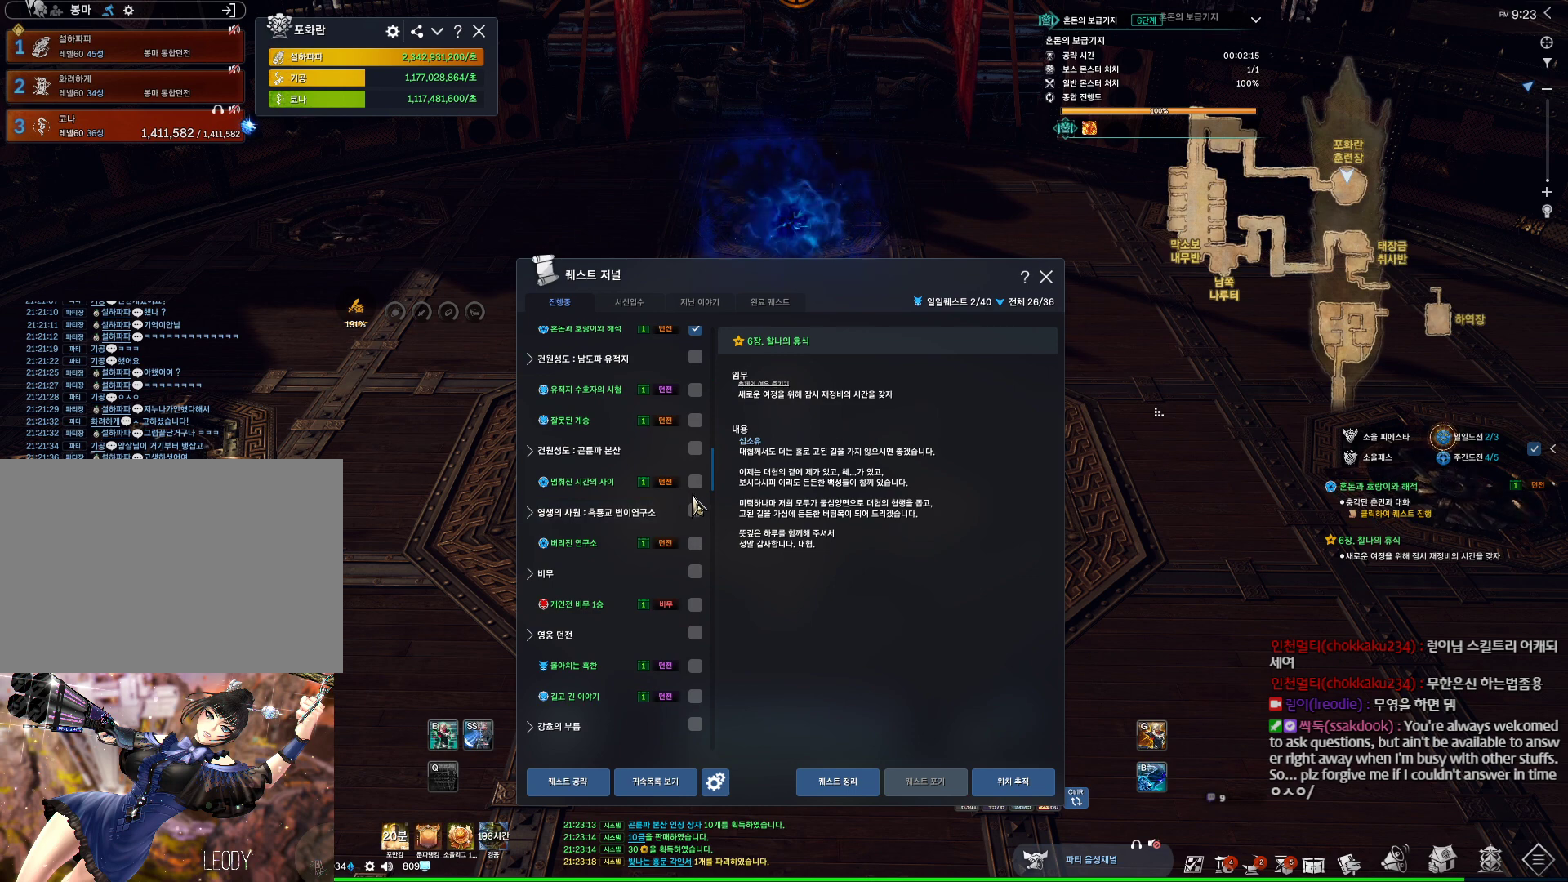
{"keys": [], "mouse": ["left"], "events": [[200, "mouse_left", "down"], [300, "mouse_left", "up"], [467, "mouse_left", "down"]]}
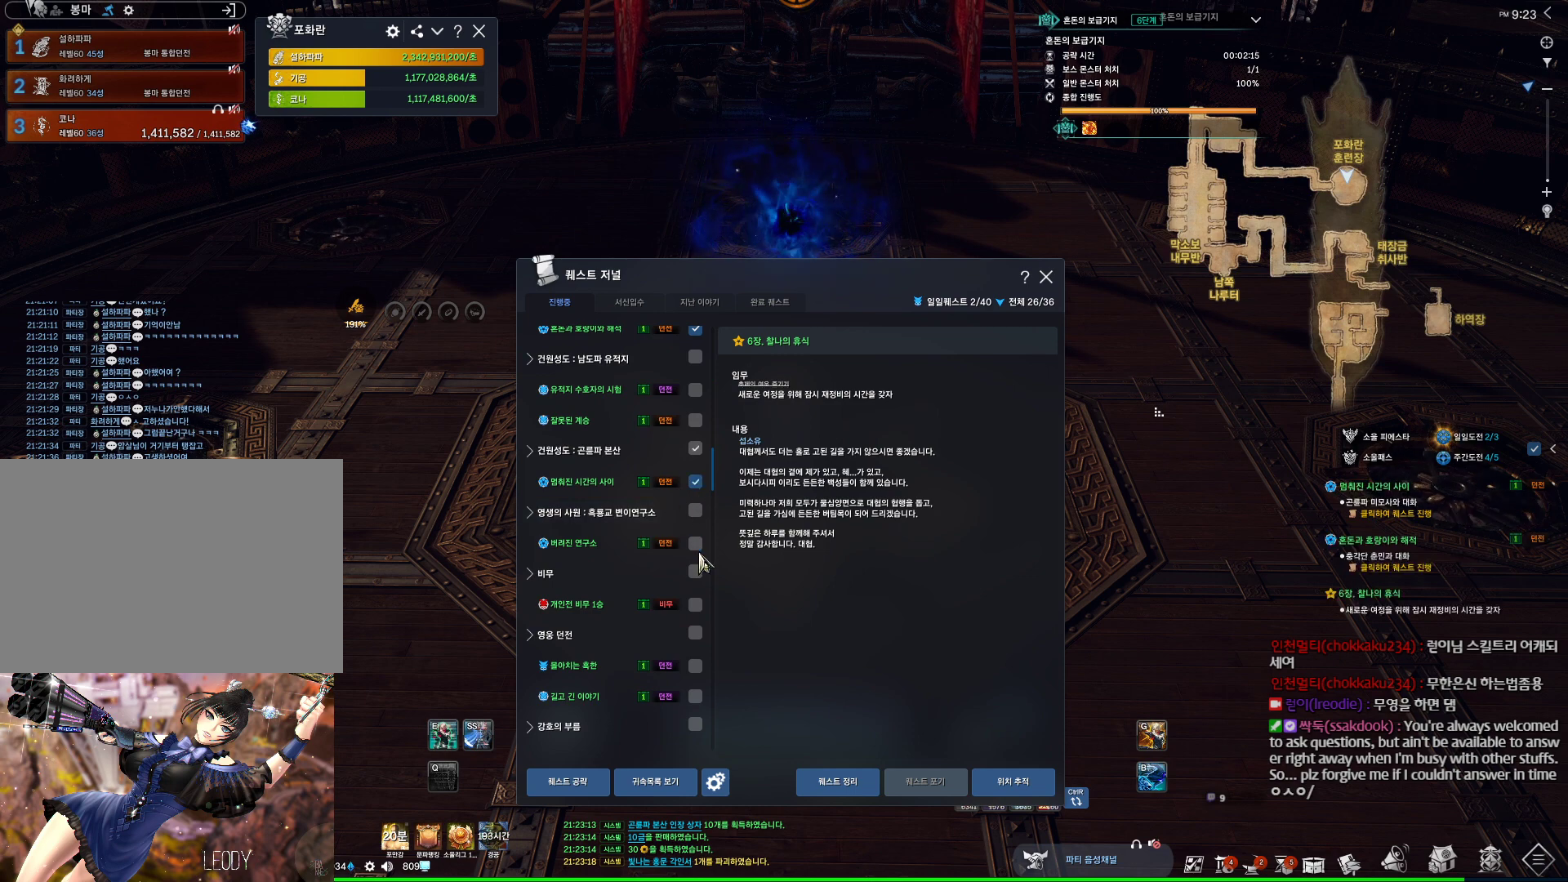
{"keys": [], "mouse": [], "events": [[100, "mouse_left", "up"], [200, "mouse_left", "down"], [300, "mouse_left", "up"]]}
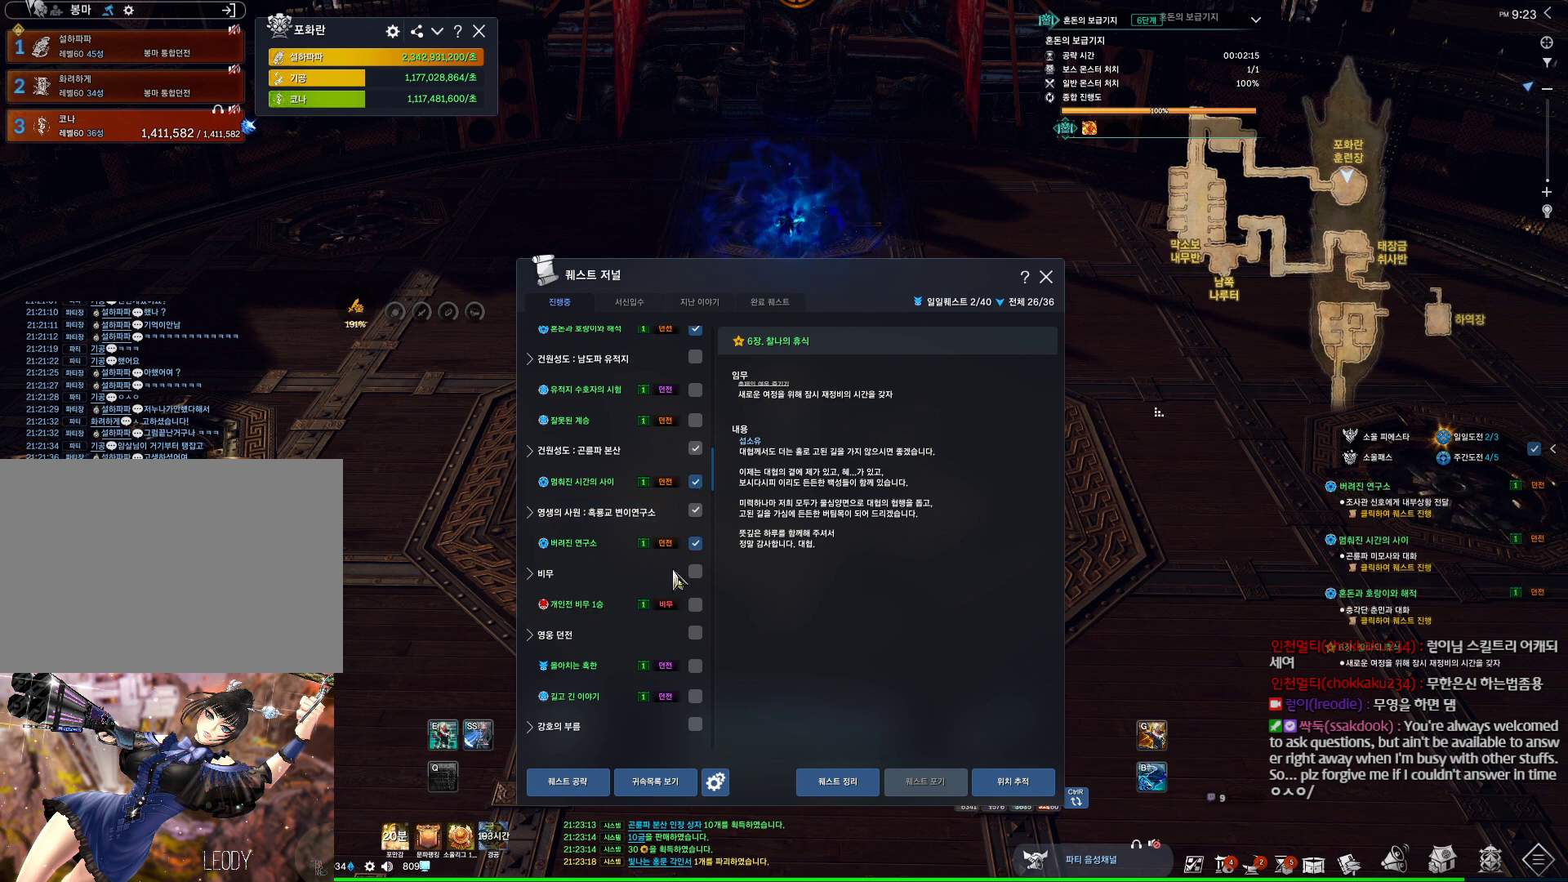
{"keys": [], "mouse": ["mb4"], "events": [[34, "mouse_mb4", "down"], [67, "mouse_mb4", "up"], [467, "mouse_mb4", "down"]]}
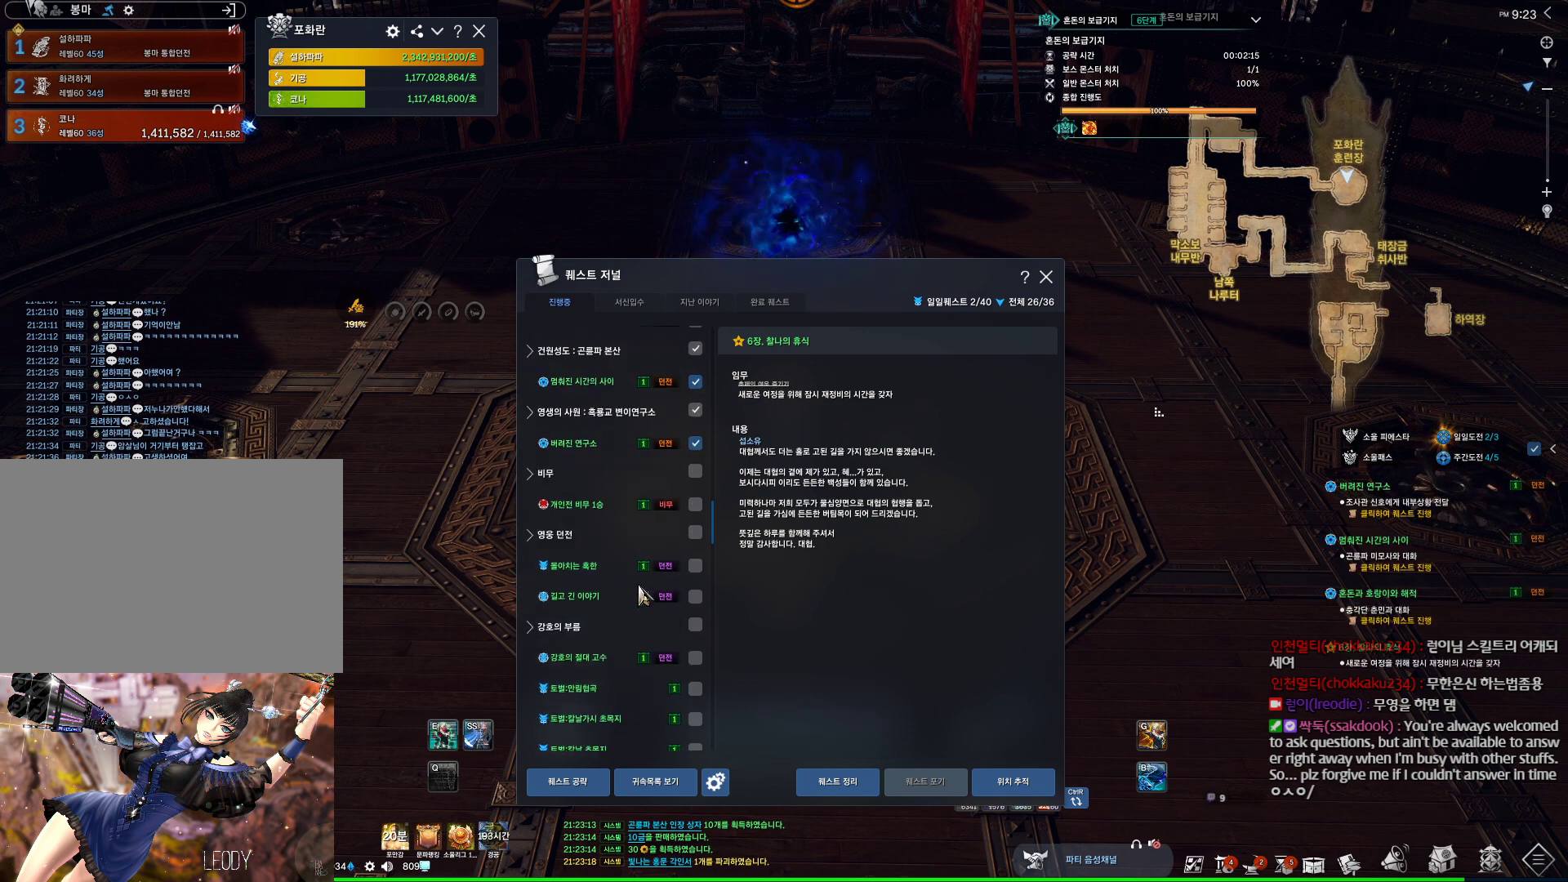
{"keys": [], "mouse": [], "events": [[200, "mouse_mb4", "up"], [367, "mouse_mb4", "down"], [434, "mouse_mb4", "up"]]}
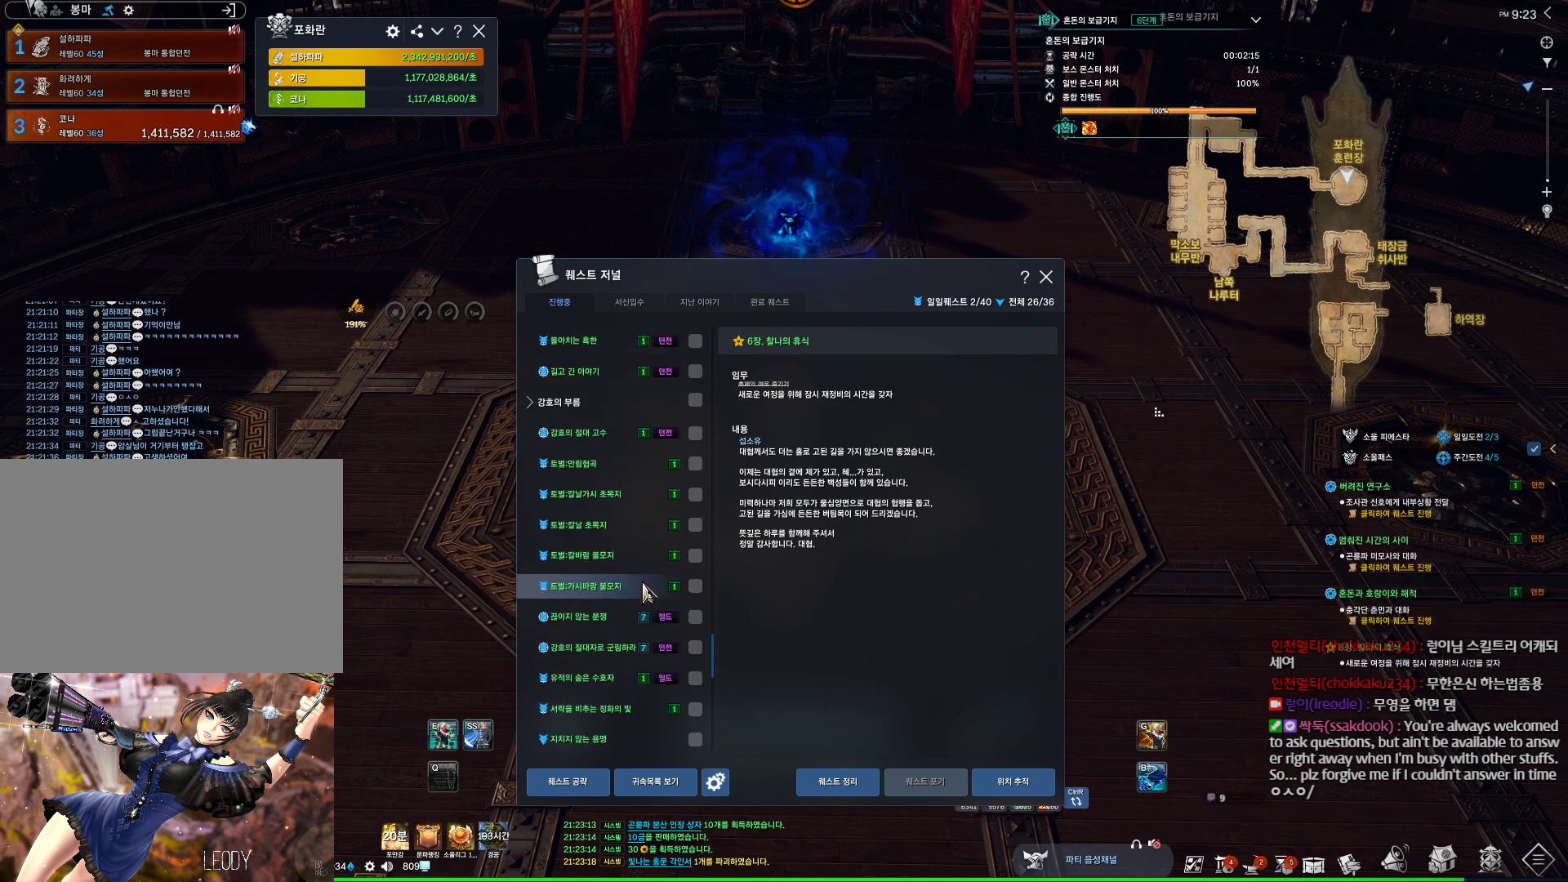
{"keys": [], "mouse": ["mb4"], "events": [[500, "mouse_mb4", "down"]]}
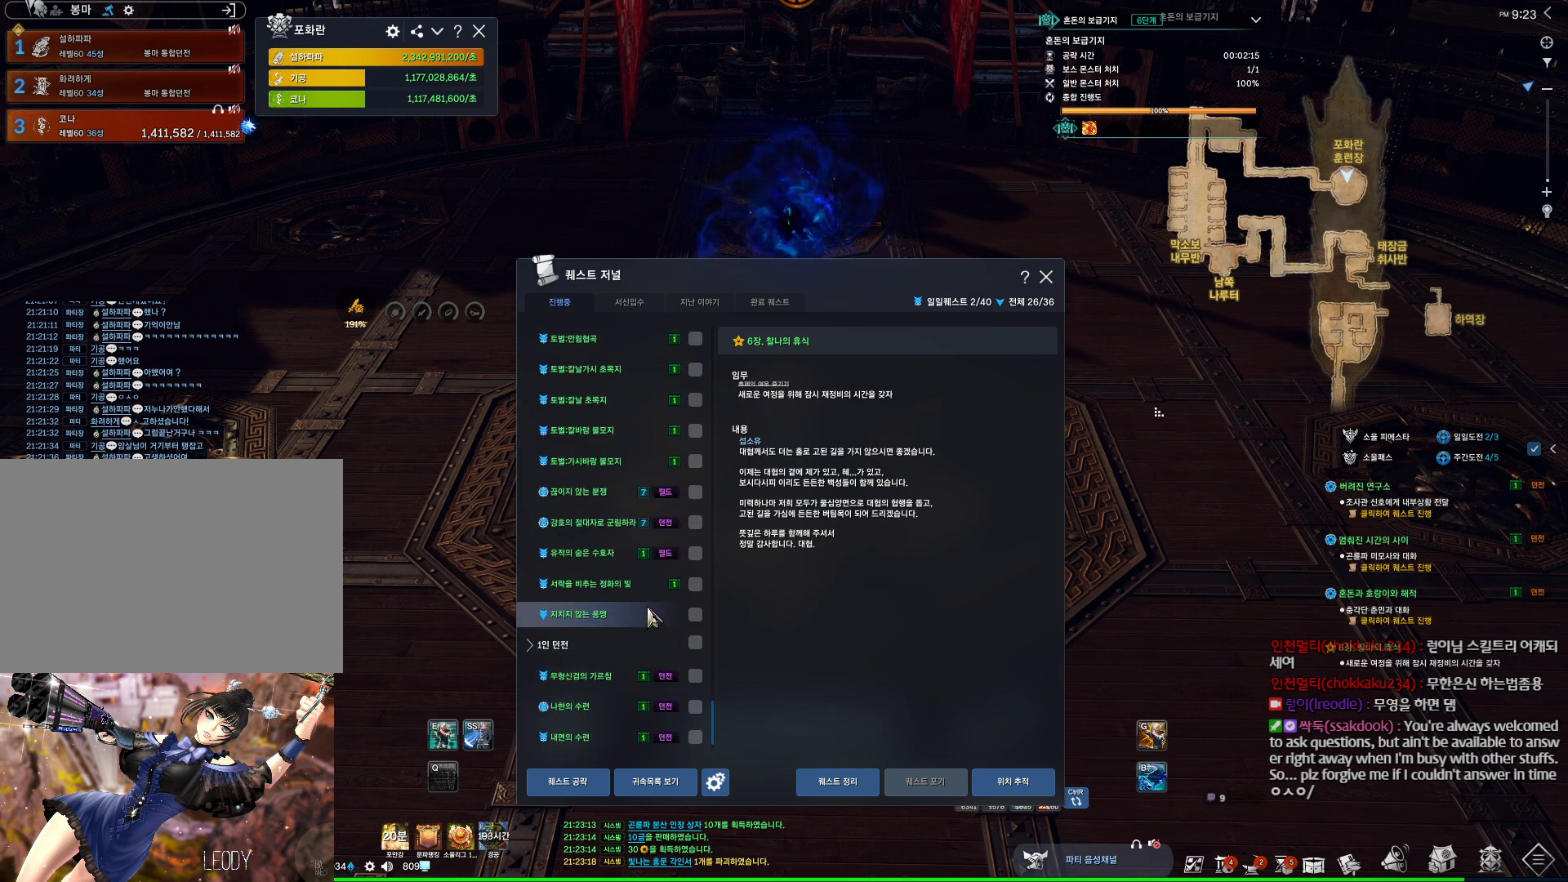
{"keys": [], "mouse": [], "events": [[34, "mouse_mb4", "up"], [300, "mouse_mb4", "down"], [367, "mouse_mb4", "up"], [400, "mouse_mb4", "down"], [500, "mouse_mb4", "up"]]}
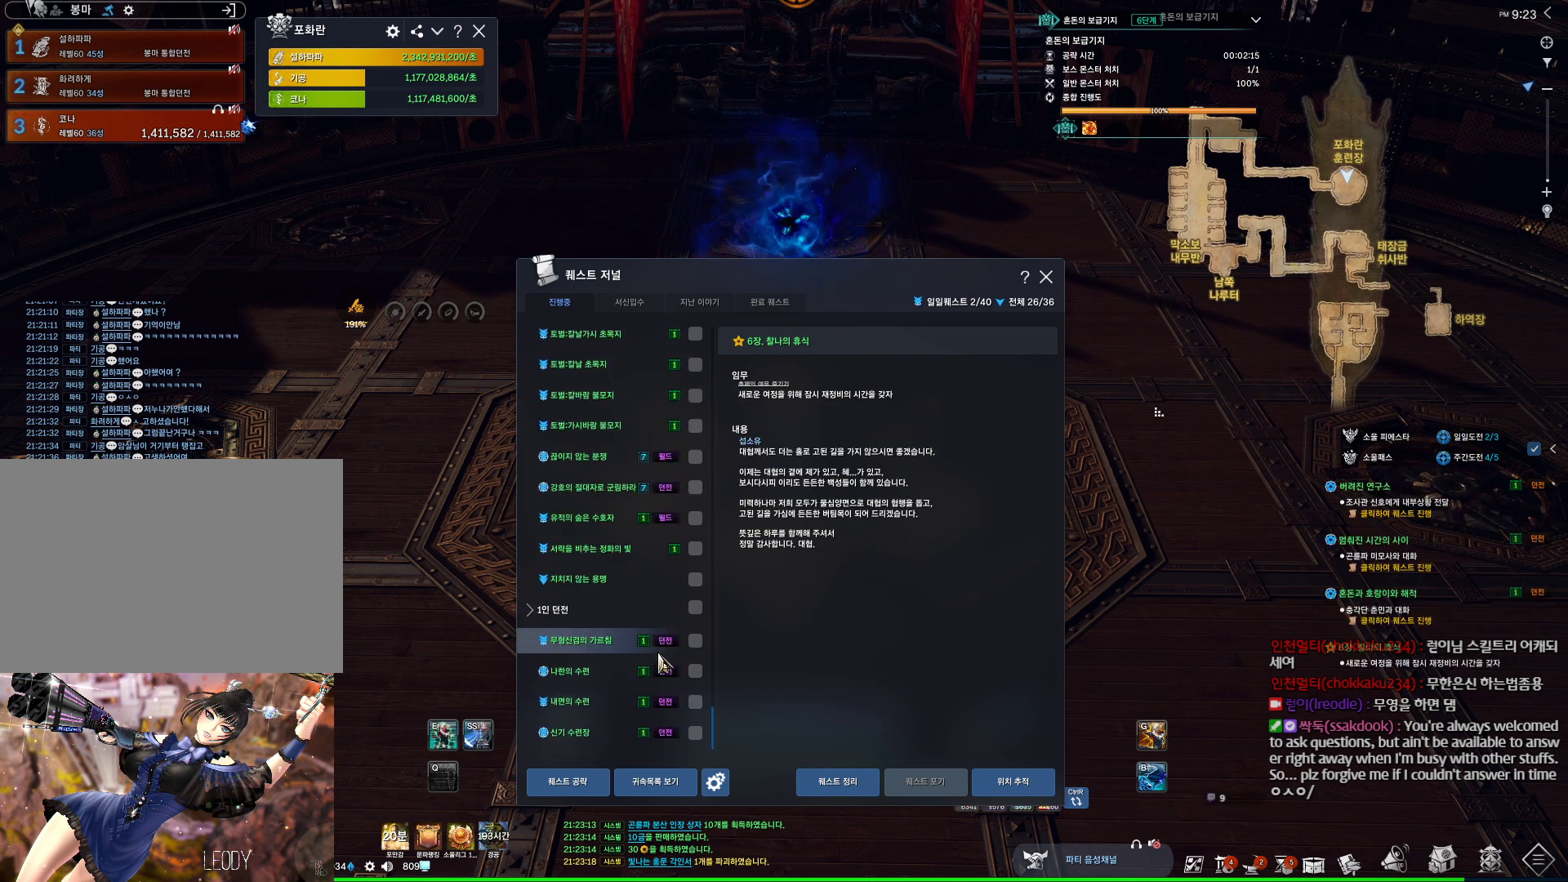
{"keys": [], "mouse": [], "events": [[100, "mouse_mb4", "down"], [134, "mouse_mb4", "up"], [200, "mouse_mb4", "down"], [234, "mouse_mb4", "up"]]}
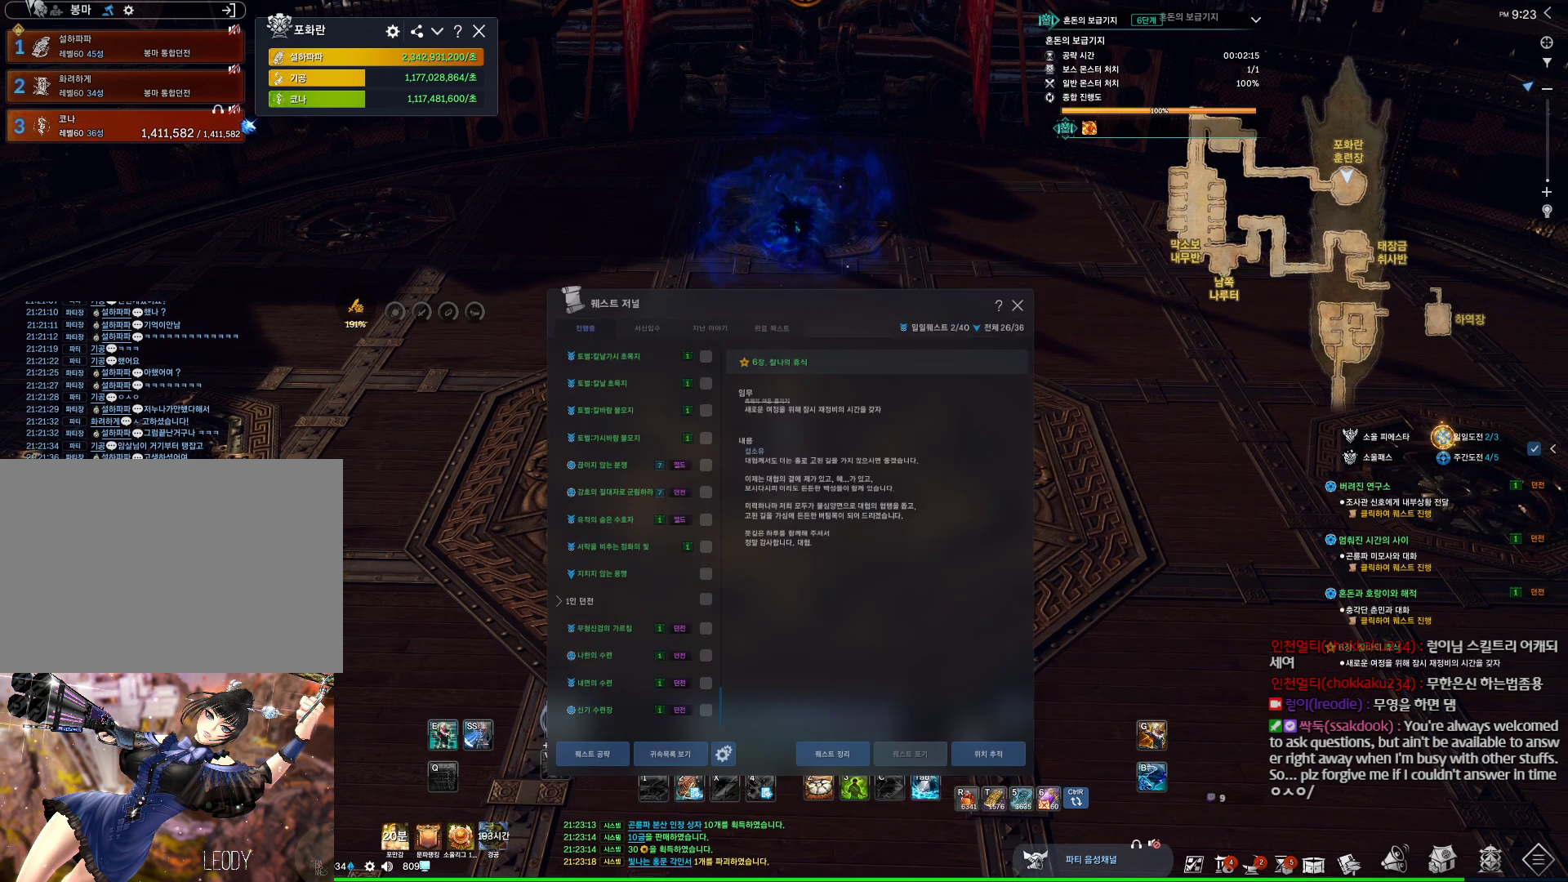
{"keys": ["alt"], "mouse": [], "events": [[200, "alt", "down"]]}
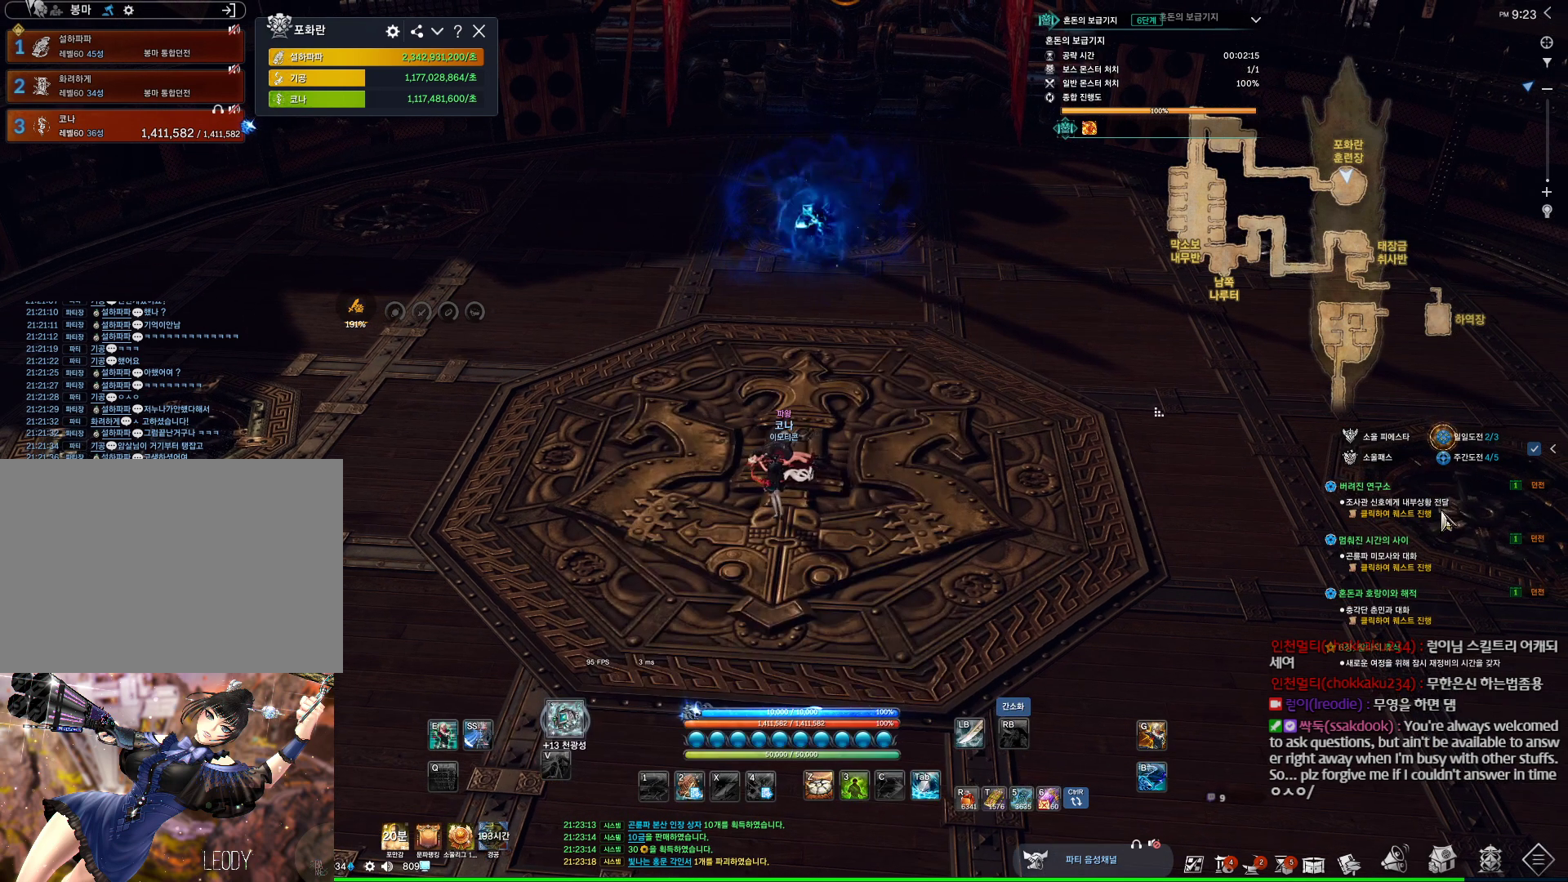
{"keys": [], "mouse": ["left"], "events": [[34, "mouse_left", "down"], [134, "mouse_left", "up"], [167, "mouse_left", "down"], [267, "mouse_left", "up"], [300, "mouse_left", "down"], [400, "mouse_left", "up"], [467, "mouse_left", "down"], [500, "alt", "up"]]}
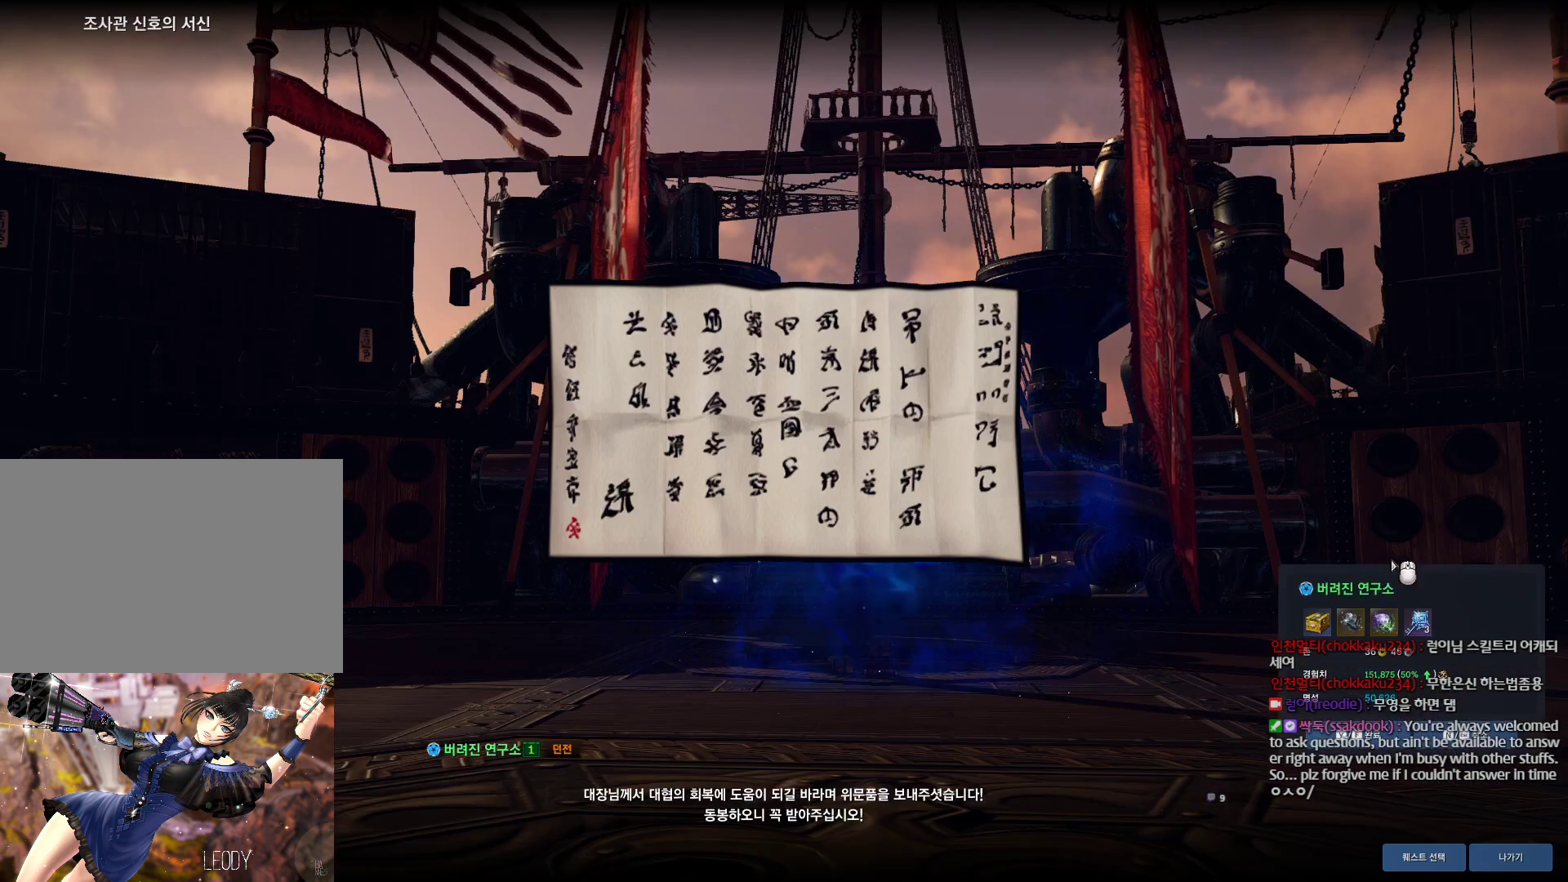
{"keys": ["f"], "mouse": [], "events": [[34, "mouse_left", "up"], [200, "f", "down"], [234, "f", "up"], [334, "f", "down"], [367, "f", "up"], [434, "f", "down"]]}
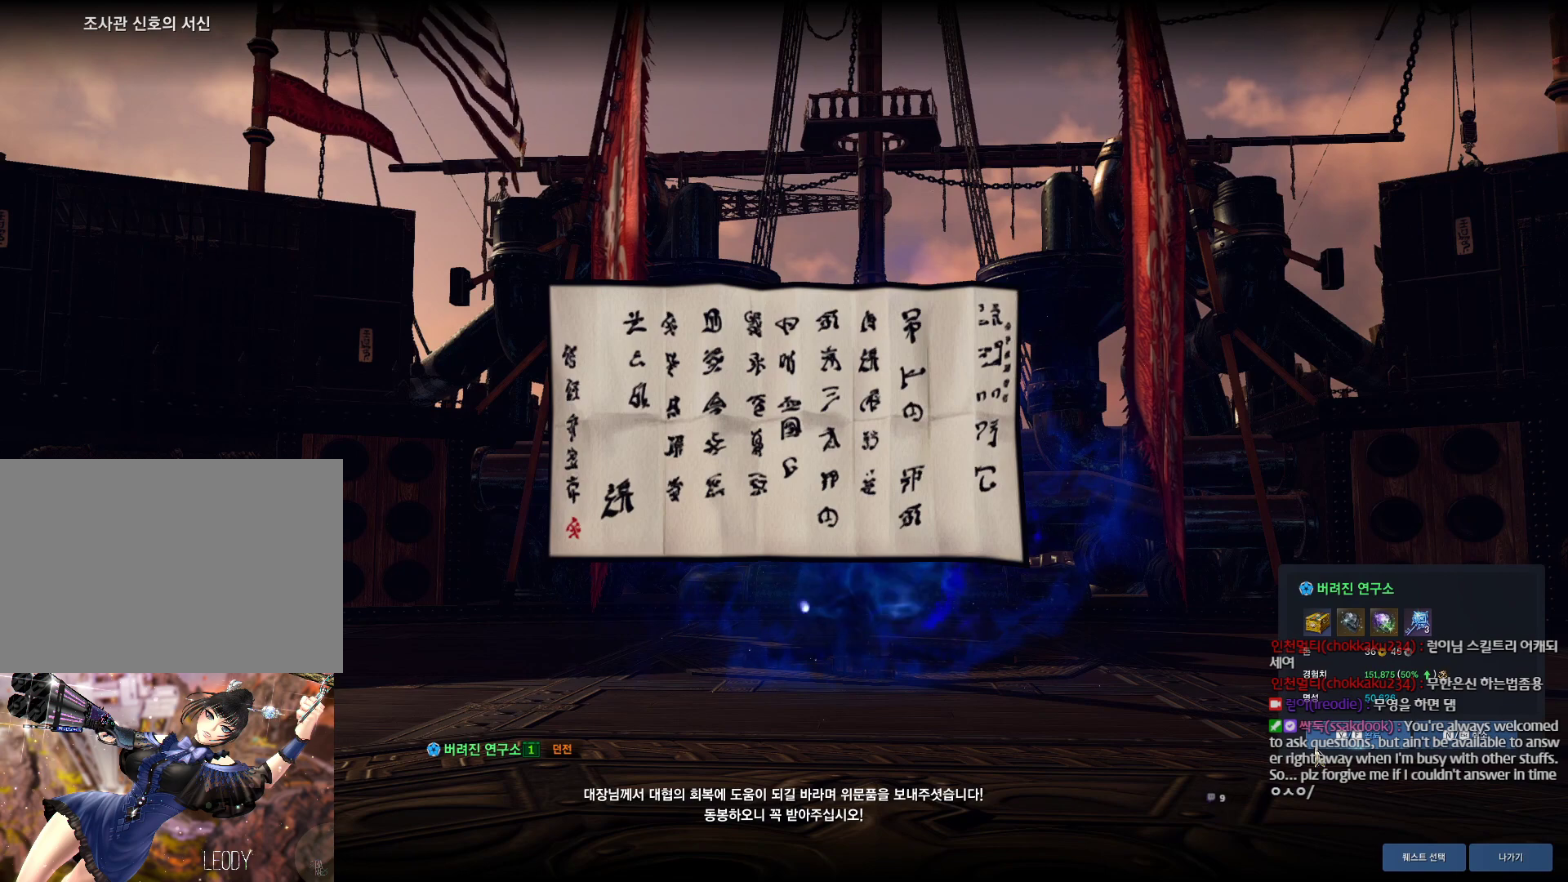
{"keys": [], "mouse": [], "events": [[67, "f", "up"], [300, "mouse_left", "down"], [400, "mouse_left", "up"], [434, "f", "down"], [500, "f", "up"]]}
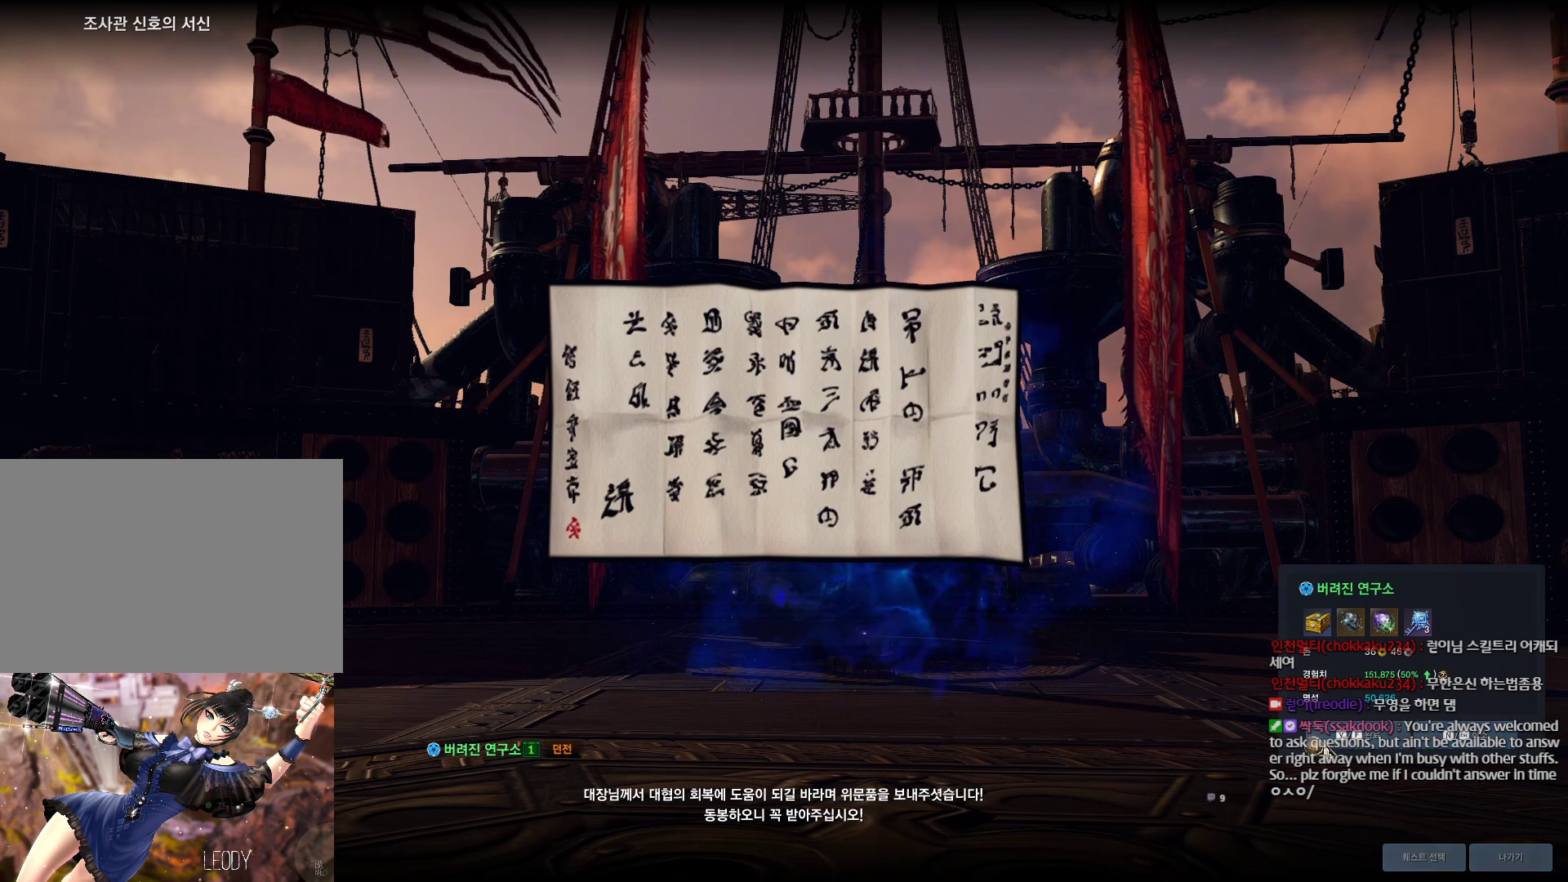
{"keys": ["alt"], "mouse": [], "events": [[234, "alt", "down"]]}
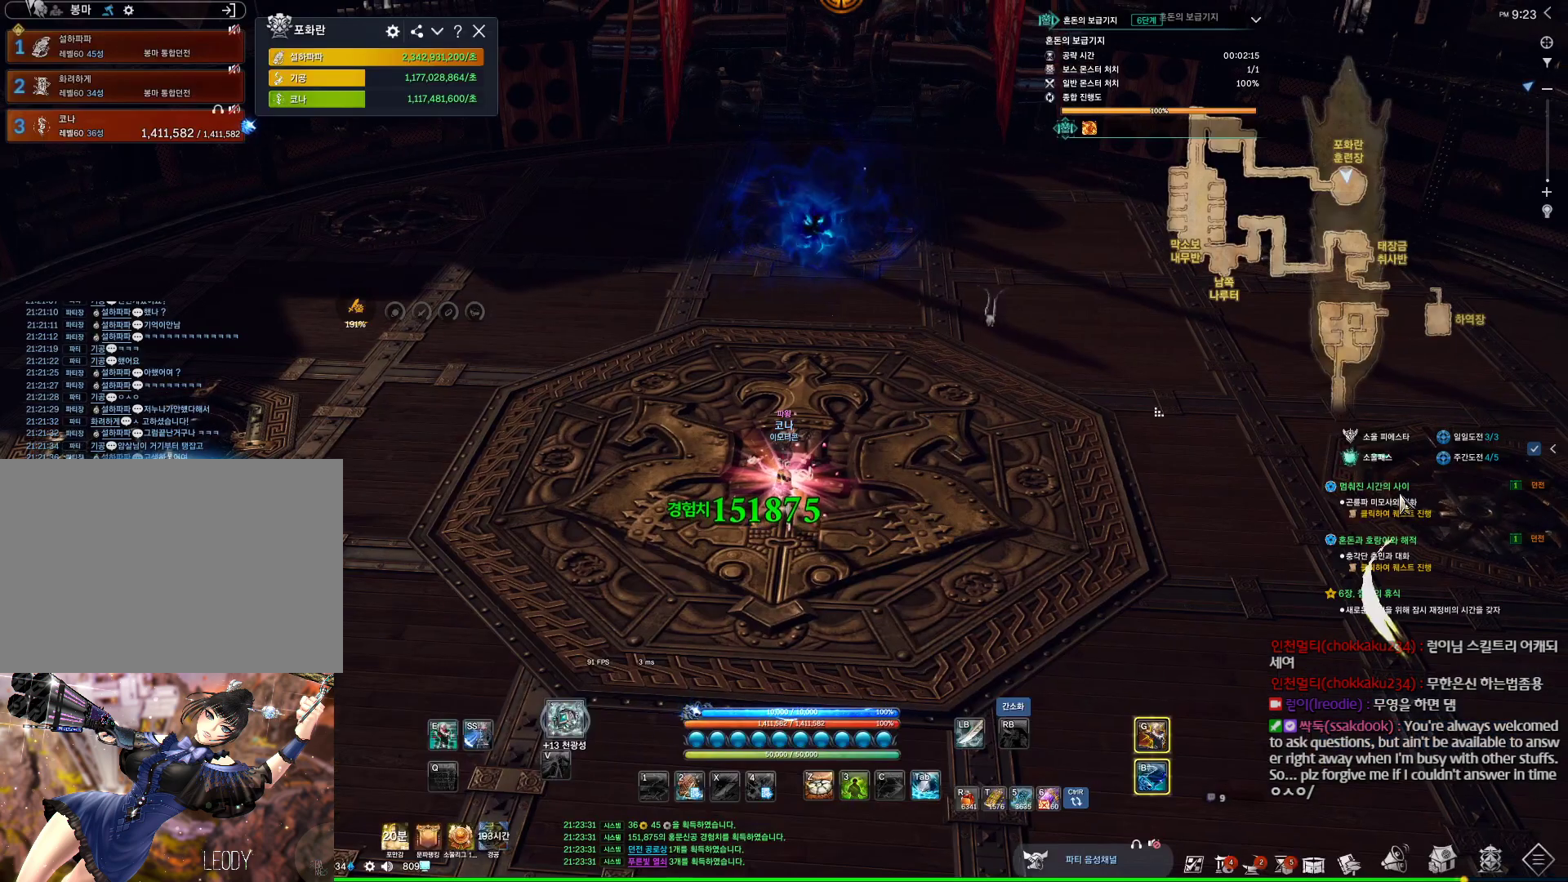
{"keys": ["alt"], "mouse": ["left"], "events": [[34, "mouse_left", "down"], [200, "mouse_left", "up"], [300, "mouse_left", "down"], [400, "mouse_left", "up"], [434, "mouse_left", "down"]]}
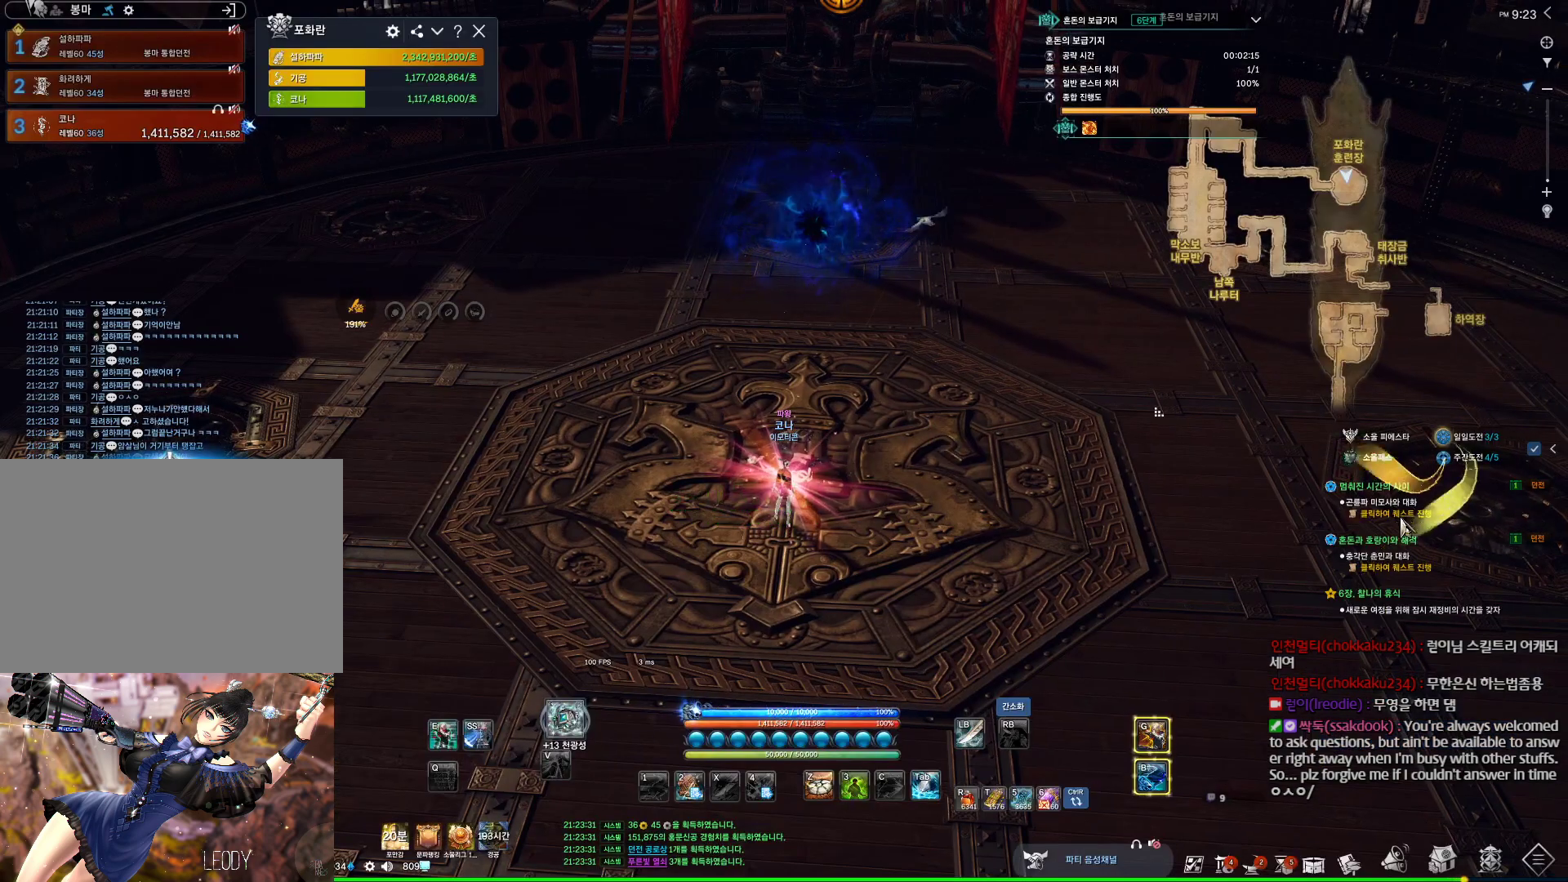
{"keys": ["alt"], "mouse": [], "events": [[34, "mouse_left", "up"], [67, "mouse_left", "down"], [367, "mouse_left", "up"], [400, "mouse_left", "down"], [500, "mouse_left", "up"]]}
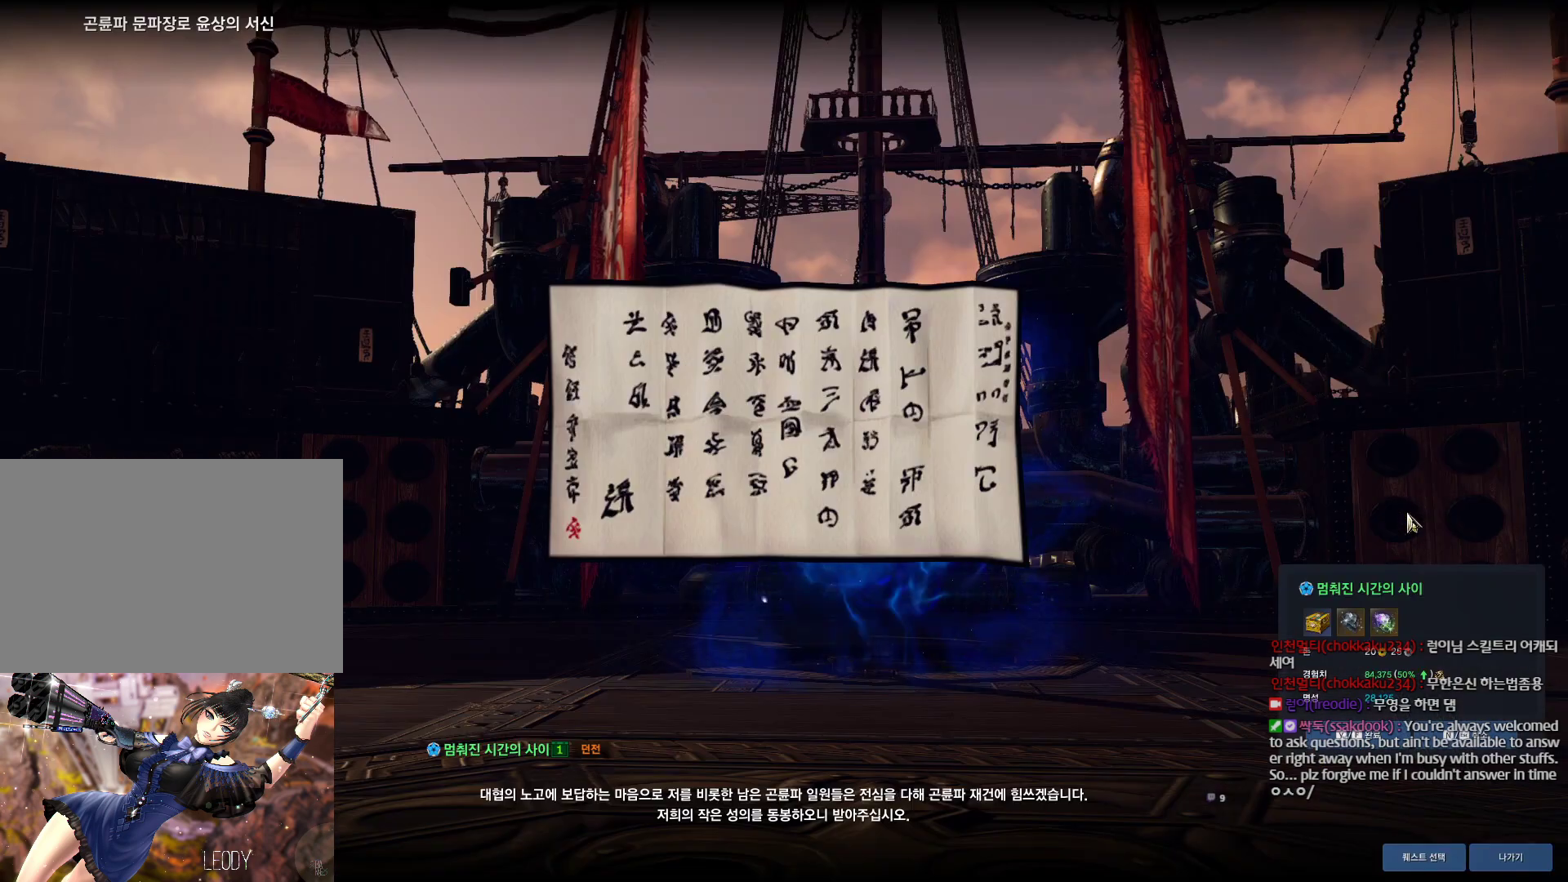
{"keys": [], "mouse": [], "events": [[34, "mouse_left", "down"], [67, "alt", "up"], [134, "mouse_left", "up"], [334, "mouse_left", "down"], [400, "f", "down"], [400, "mouse_left", "up"], [500, "f", "up"]]}
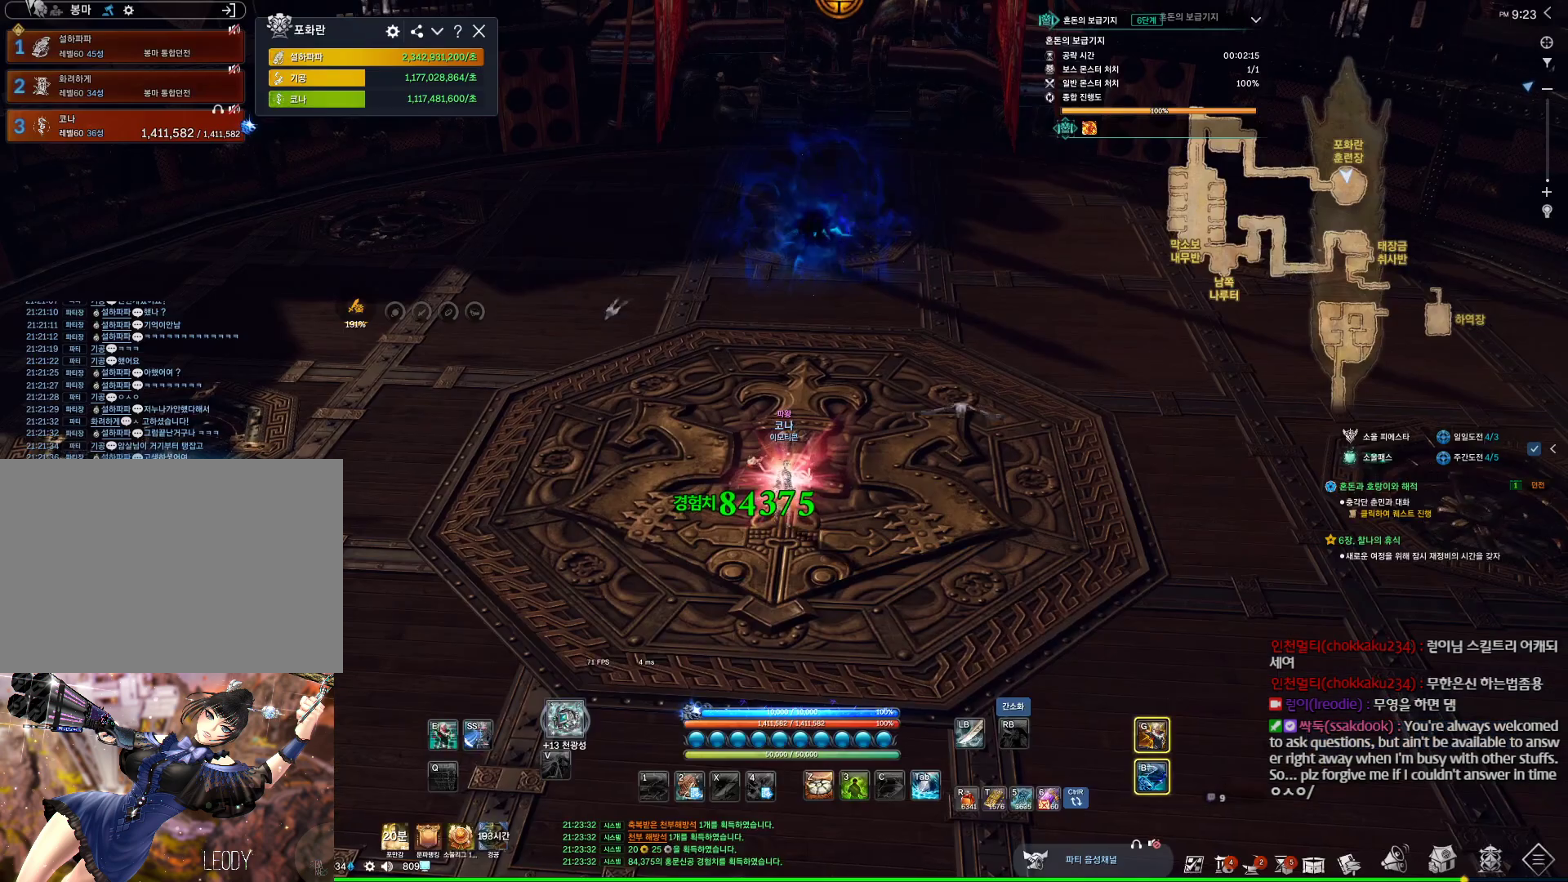
{"keys": ["alt"], "mouse": [], "events": [[234, "alt", "down"]]}
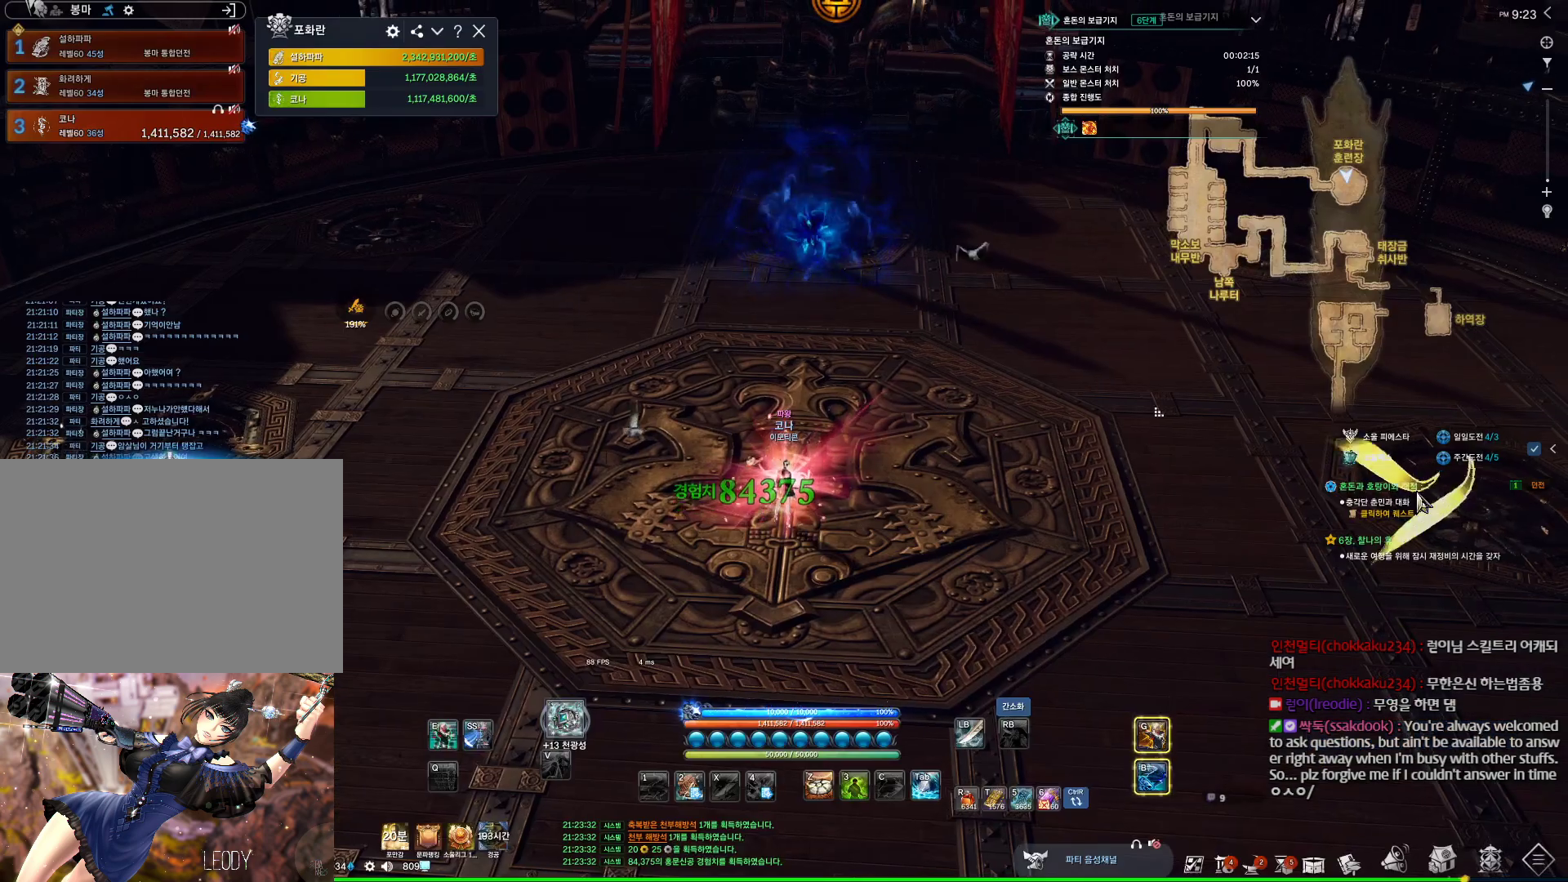
{"keys": ["alt"], "mouse": ["left"], "events": [[167, "mouse_left", "down"], [434, "mouse_left", "up"], [500, "mouse_left", "down"]]}
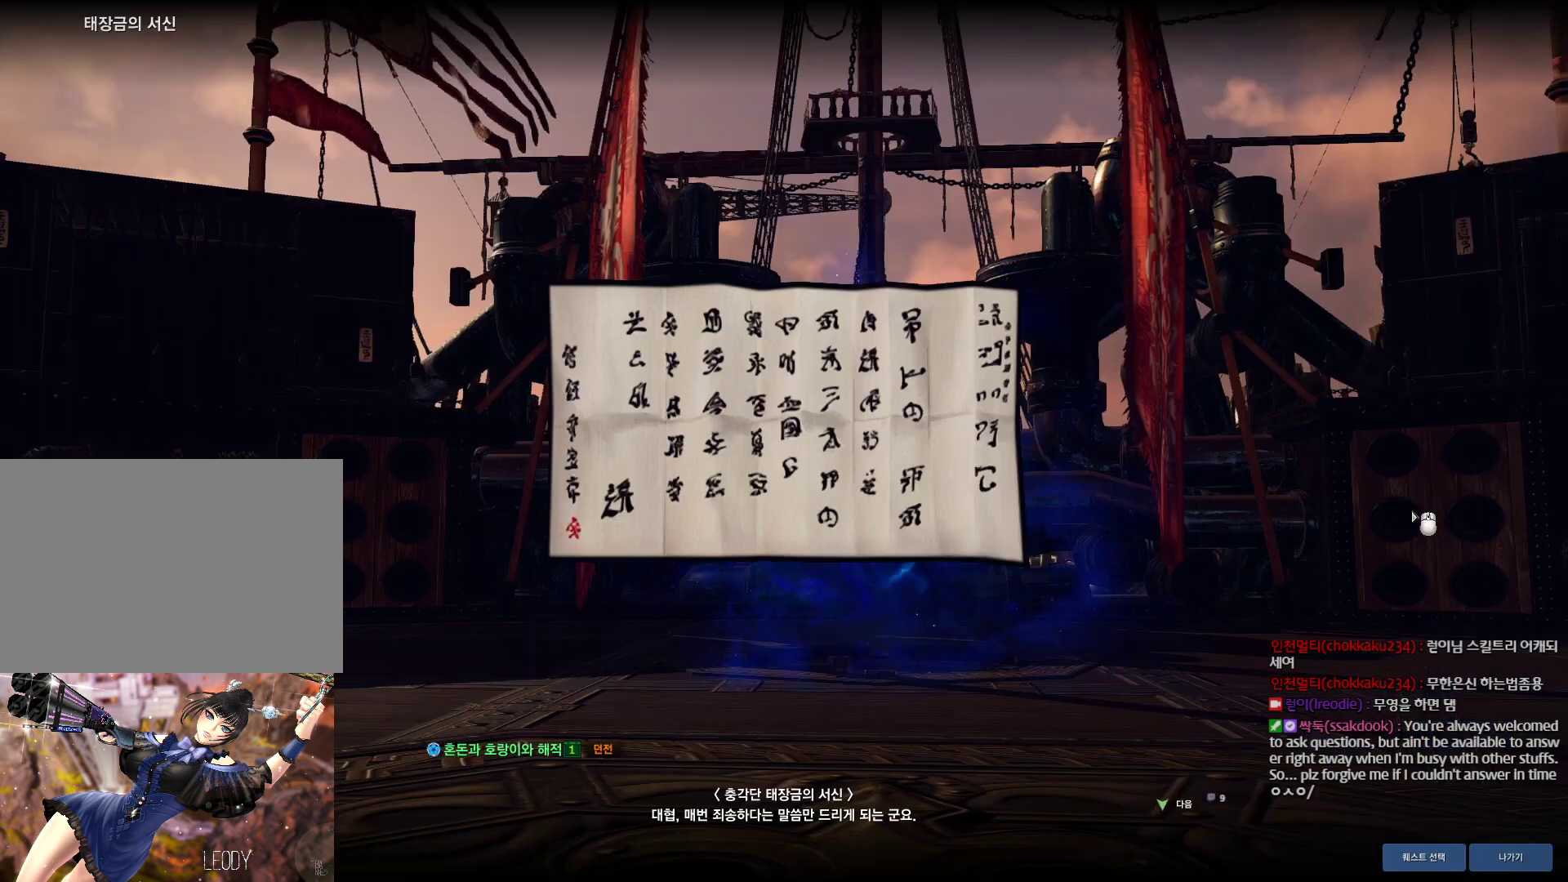
{"keys": [], "mouse": ["left"], "events": [[67, "mouse_left", "up"], [134, "mouse_left", "down"], [267, "alt", "up"], [267, "mouse_left", "up"], [467, "mouse_left", "down"]]}
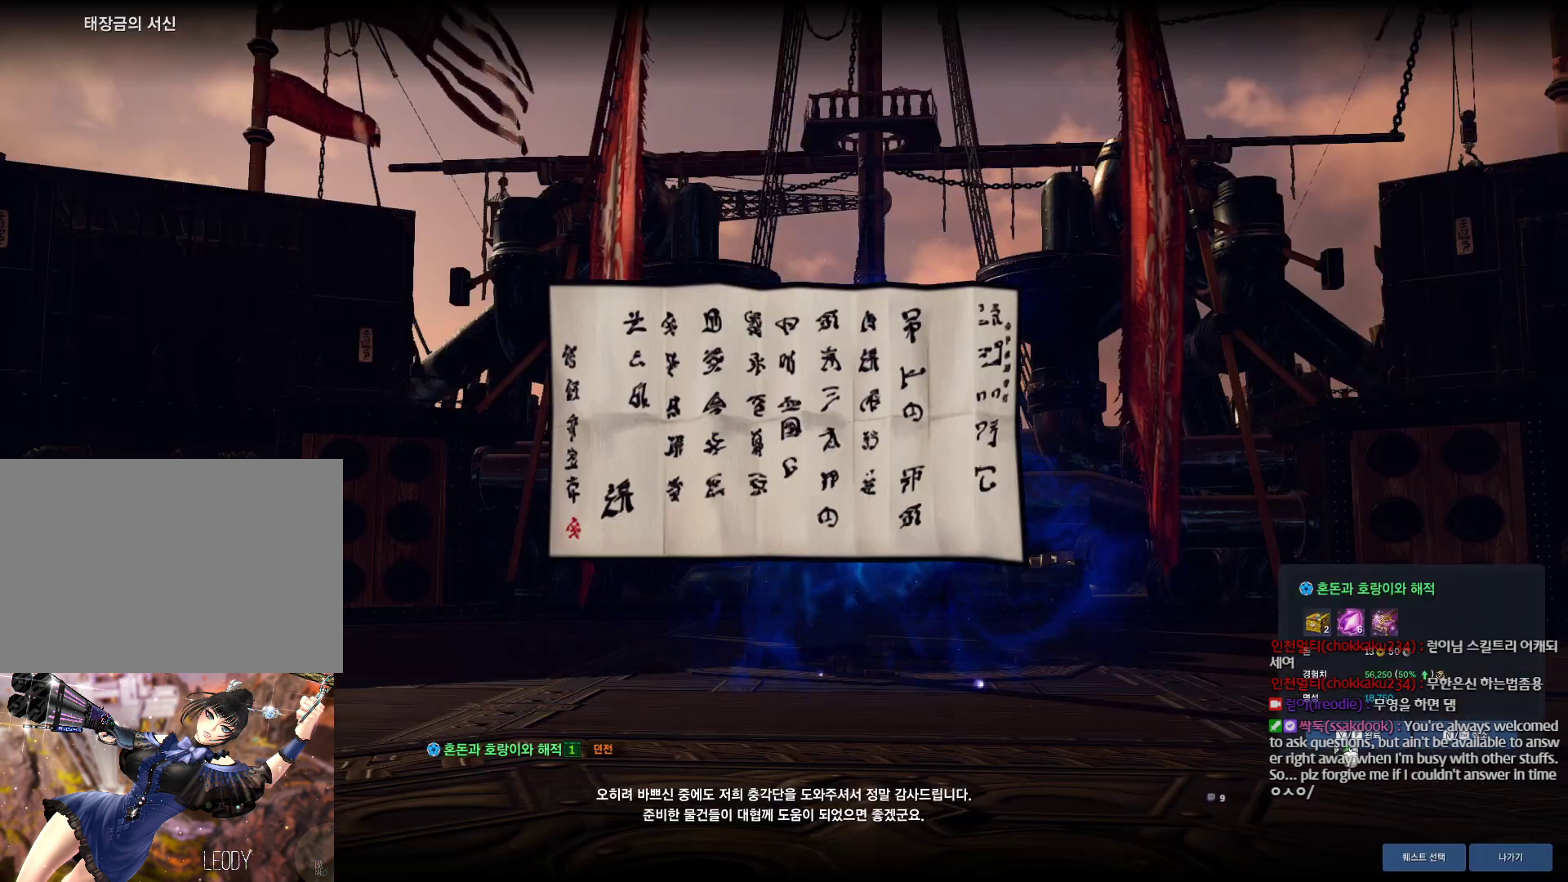
{"keys": ["f"], "mouse": [], "events": [[34, "mouse_left", "up"], [134, "mouse_left", "down"], [234, "f", "down"], [267, "mouse_left", "up"], [334, "f", "up"], [434, "f", "down"]]}
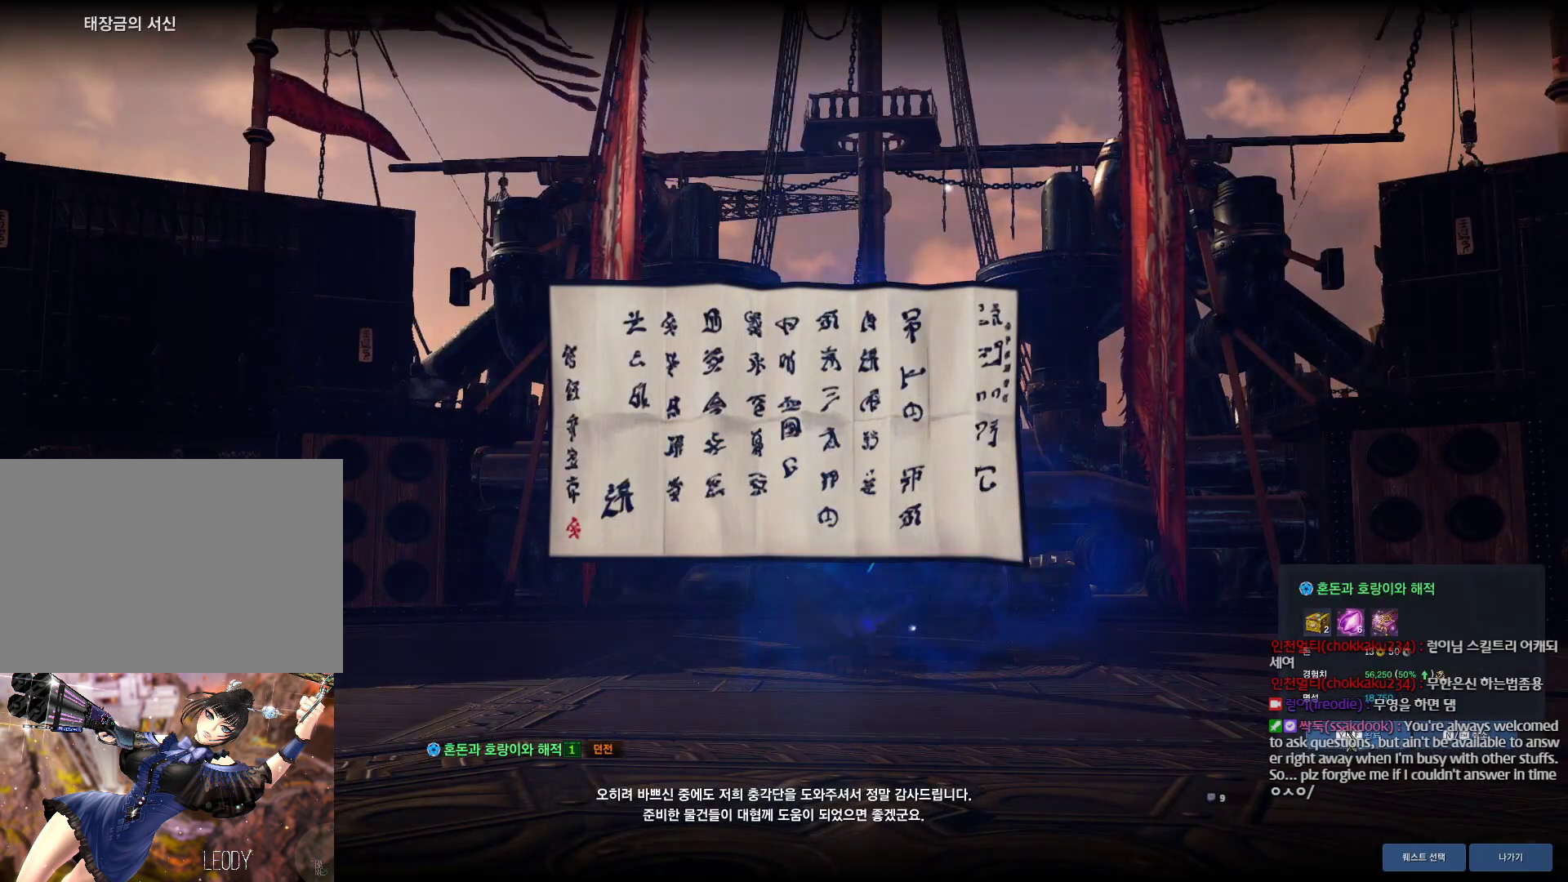
{"keys": [], "mouse": [], "events": [[34, "f", "up"], [334, "mouse_left", "down"], [434, "mouse_left", "up"]]}
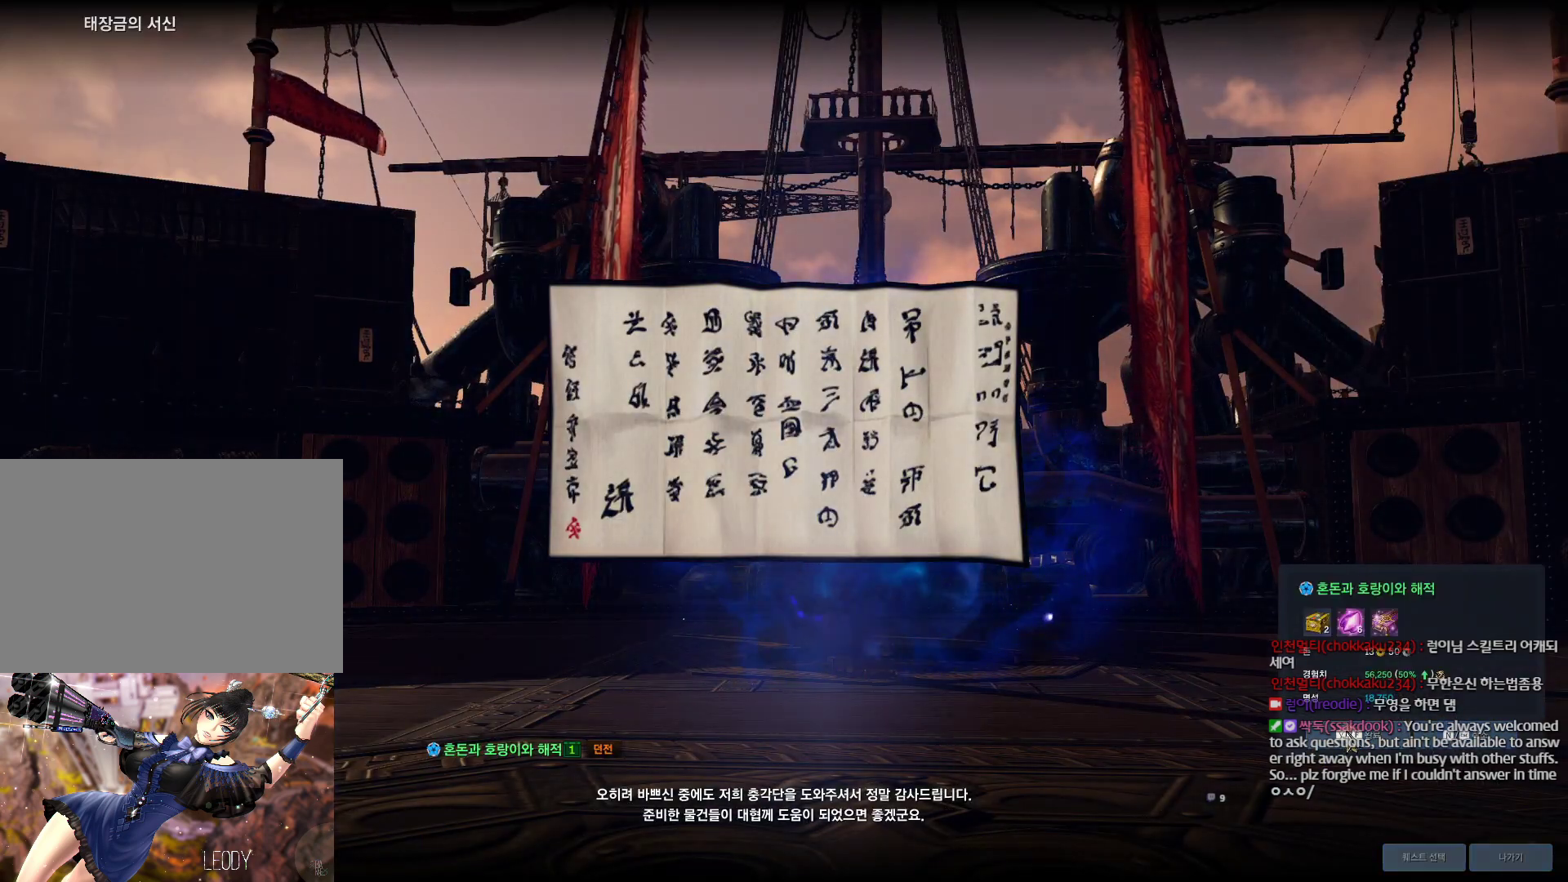
{"keys": ["alt"], "mouse": [], "events": [[167, "alt", "down"]]}